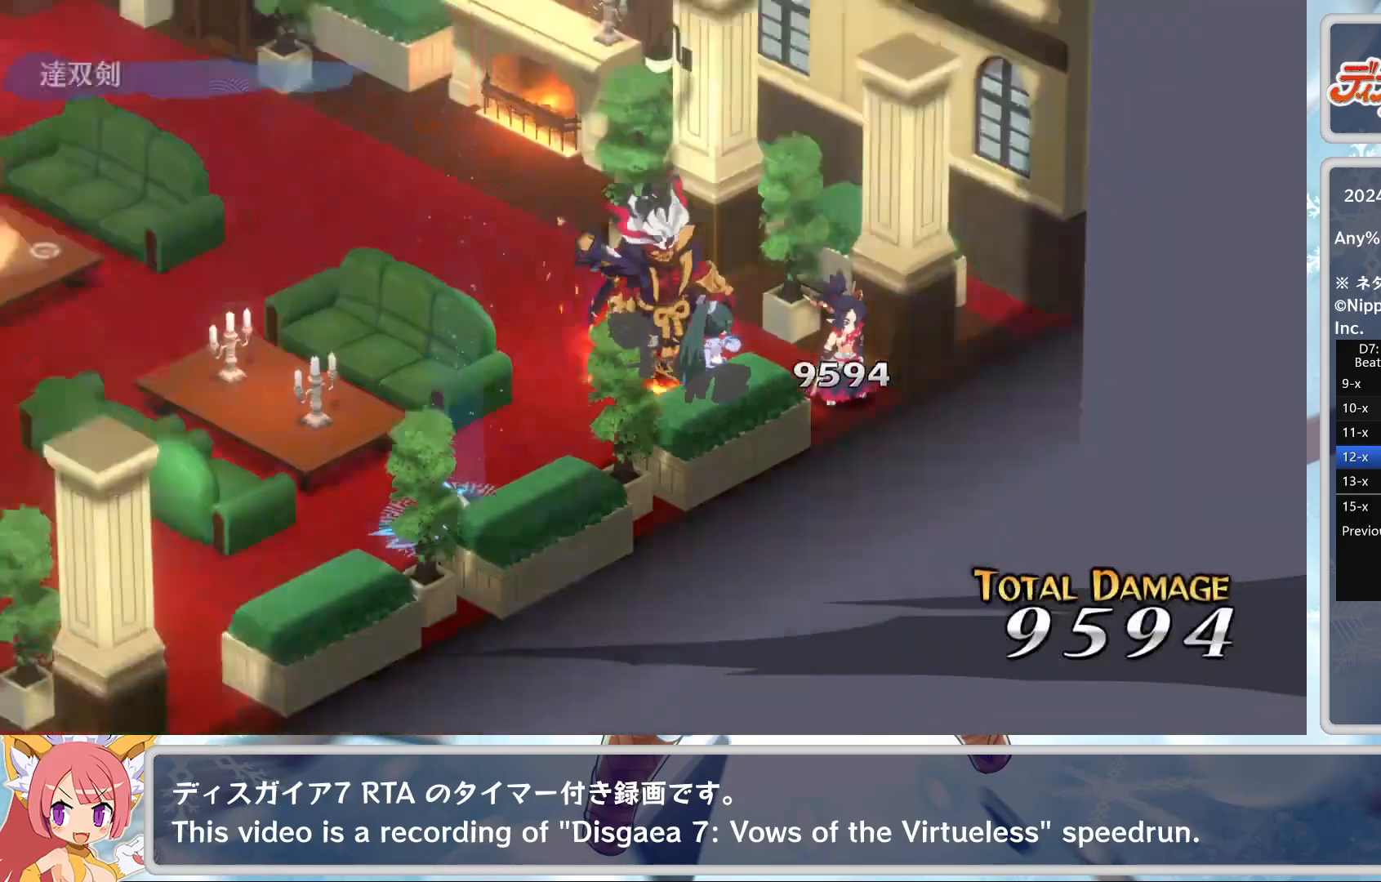
Gameplay with a controller (PlayStation layout); each line is a JSON object with the inputs held at the frame after it. "events" lists button and stick changes between this image and that frame as [ms after this image, input, new state], when the widget could be followed in between. Not read: TOUCHPAD right_stick.
{"buttons": [], "left_stick": "center", "events": []}
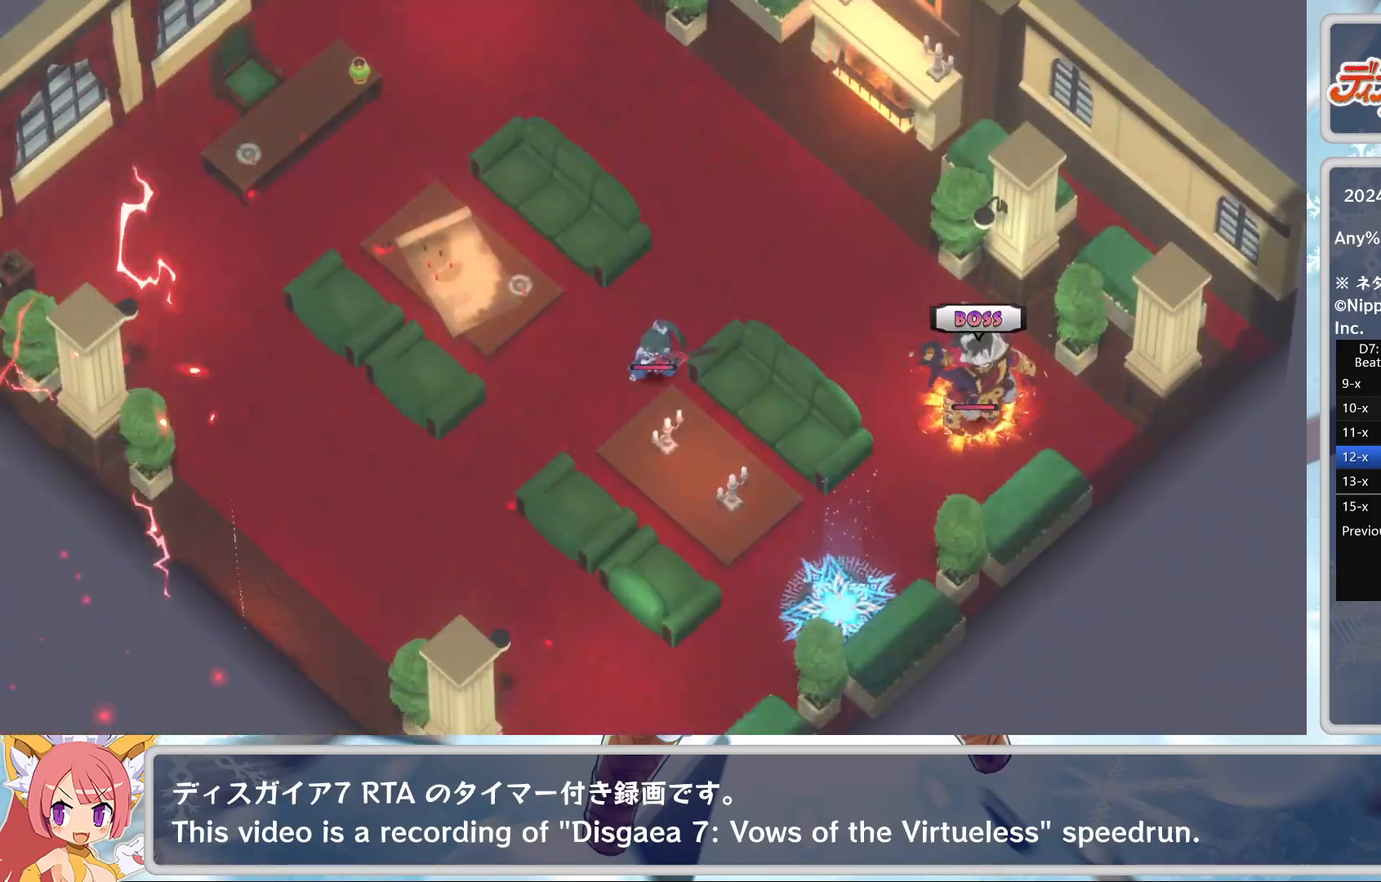
{"buttons": [], "left_stick": "center", "events": [[417, "L2", "down"], [500, "L2", "up"]]}
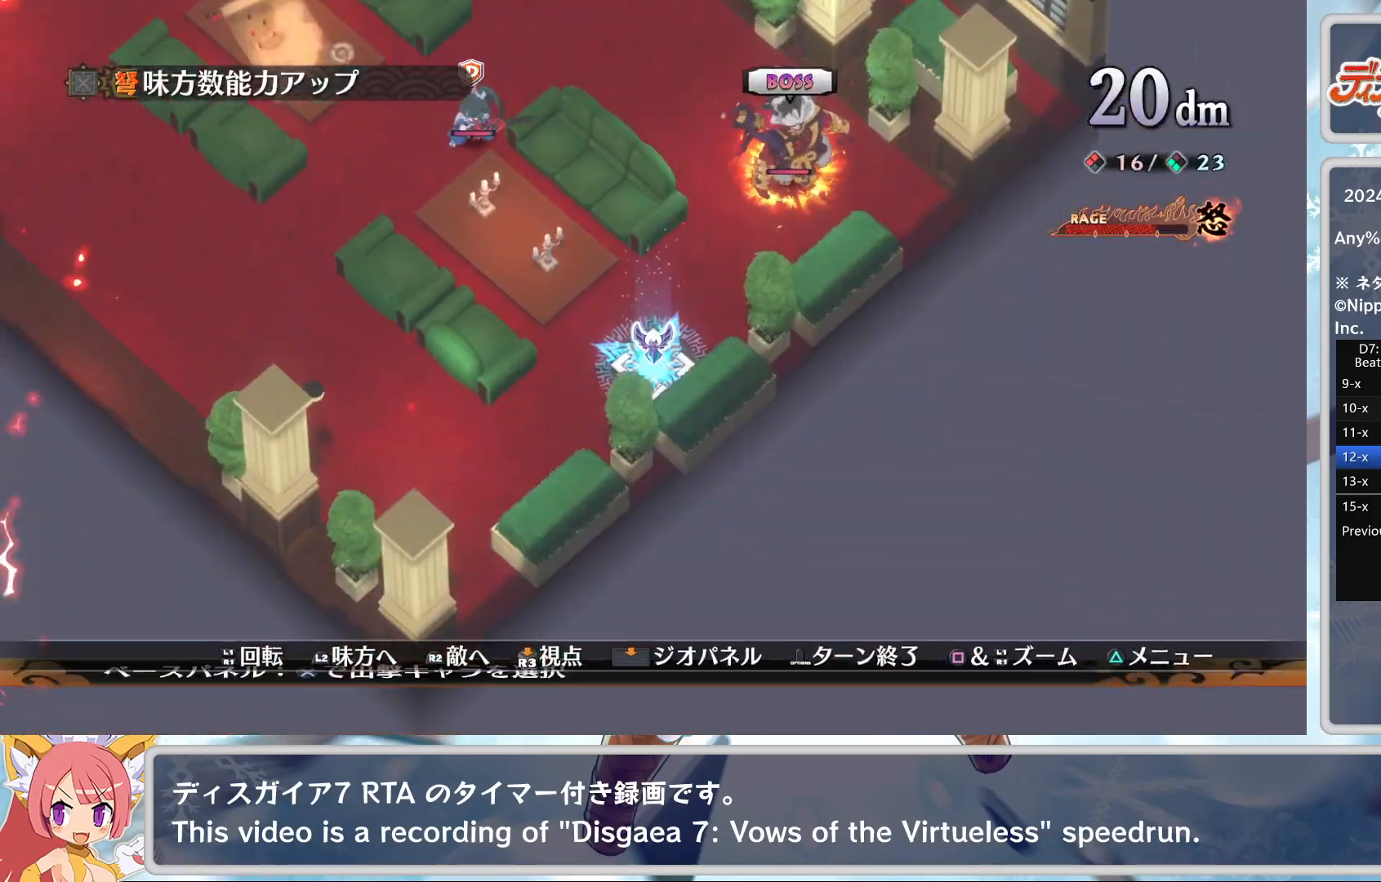
{"buttons": ["CROSS"], "left_stick": "center", "events": [[50, "L2", "down"], [200, "L2", "up"], [367, "CROSS", "down"], [433, "DPAD_DOWN", "down"], [467, "CROSS", "up"], [500, "CROSS", "down"], [500, "DPAD_DOWN", "up"]]}
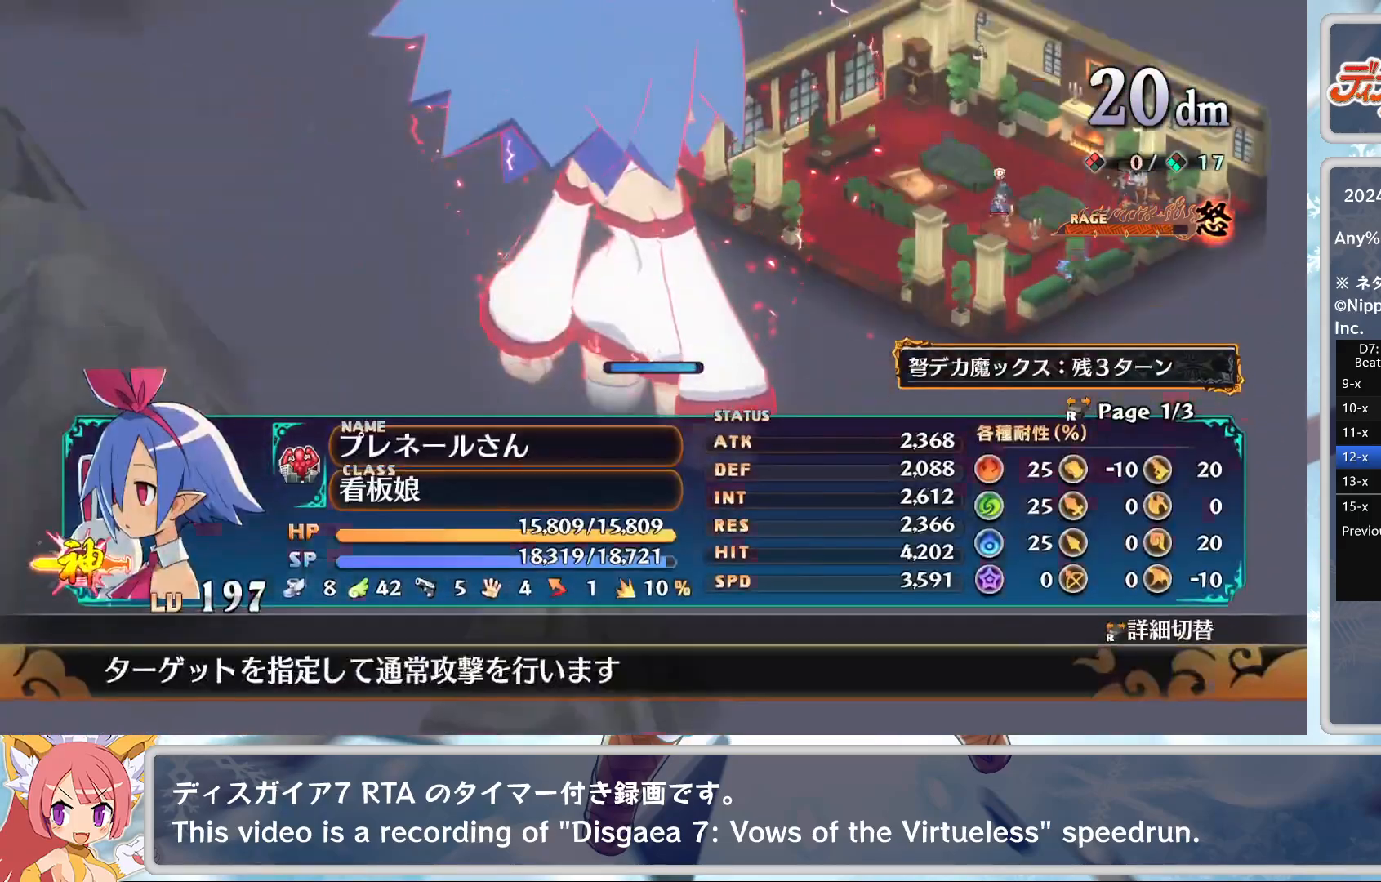
{"buttons": [], "left_stick": "center", "events": [[150, "CROSS", "up"], [233, "left_stick", "up-right"], [500, "left_stick", "center"]]}
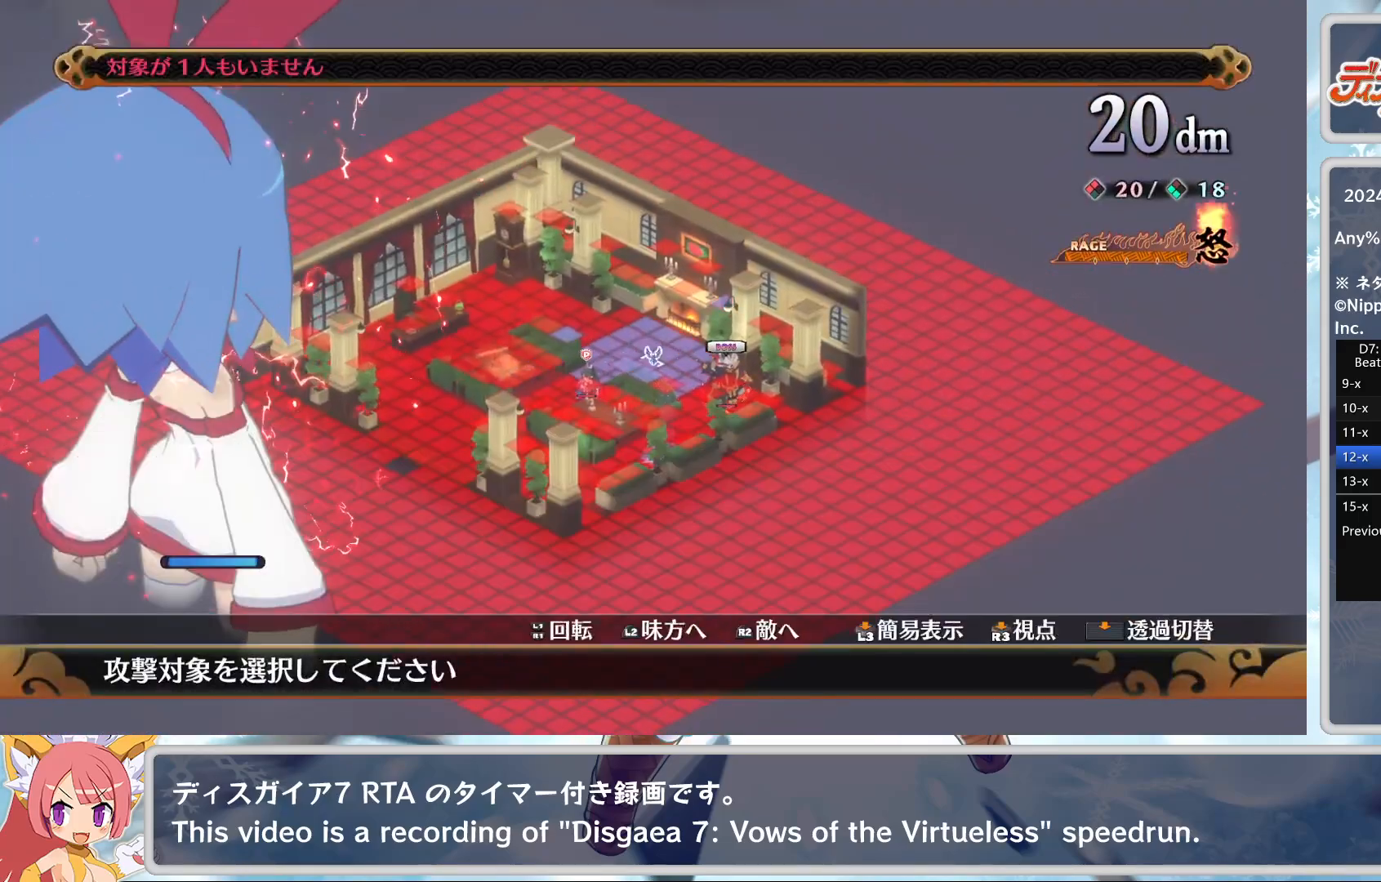
{"buttons": [], "left_stick": "center", "events": [[317, "left_stick", "down"], [433, "left_stick", "center"]]}
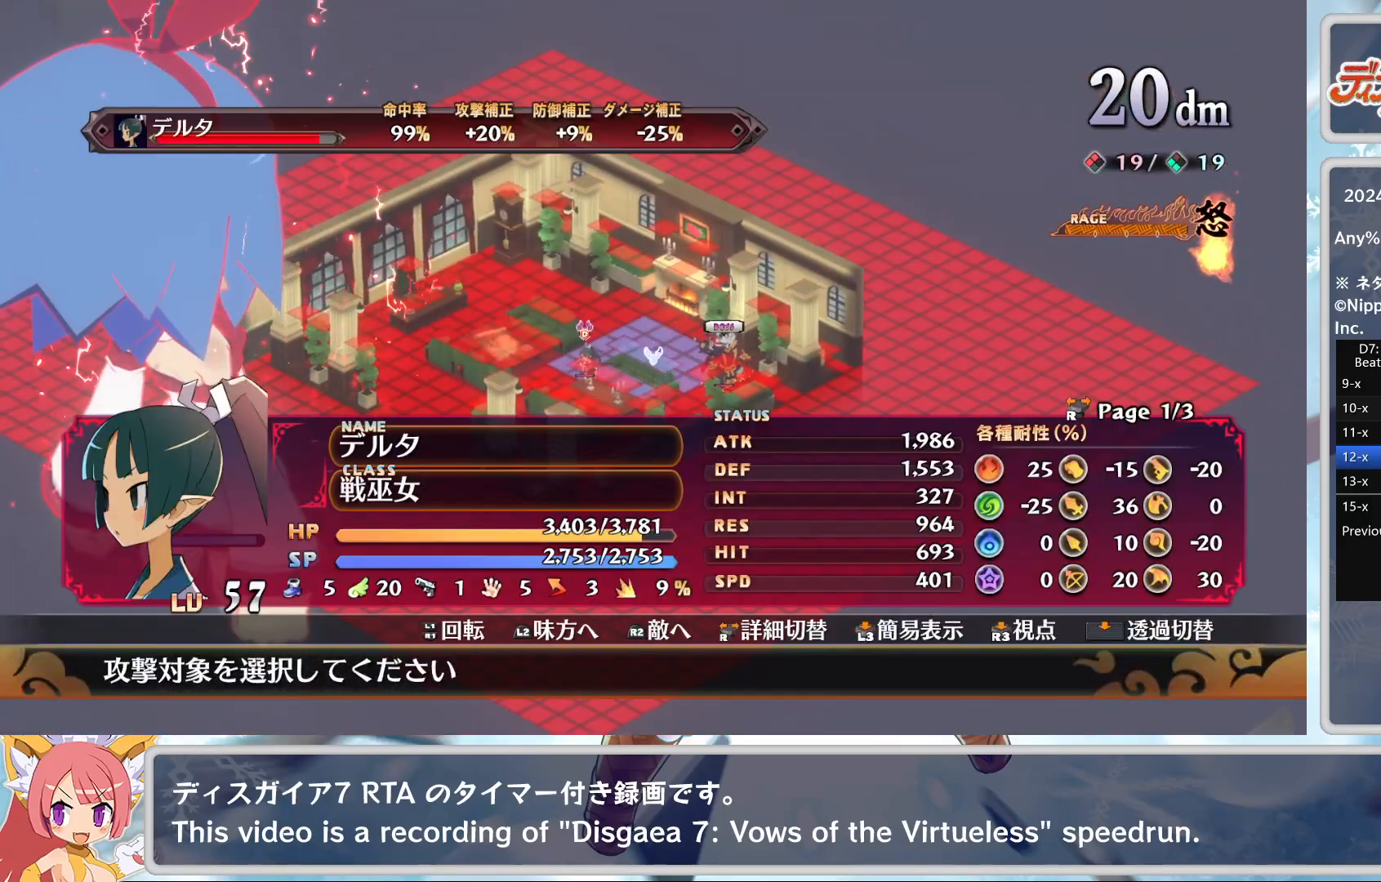
{"buttons": [], "left_stick": "center", "events": []}
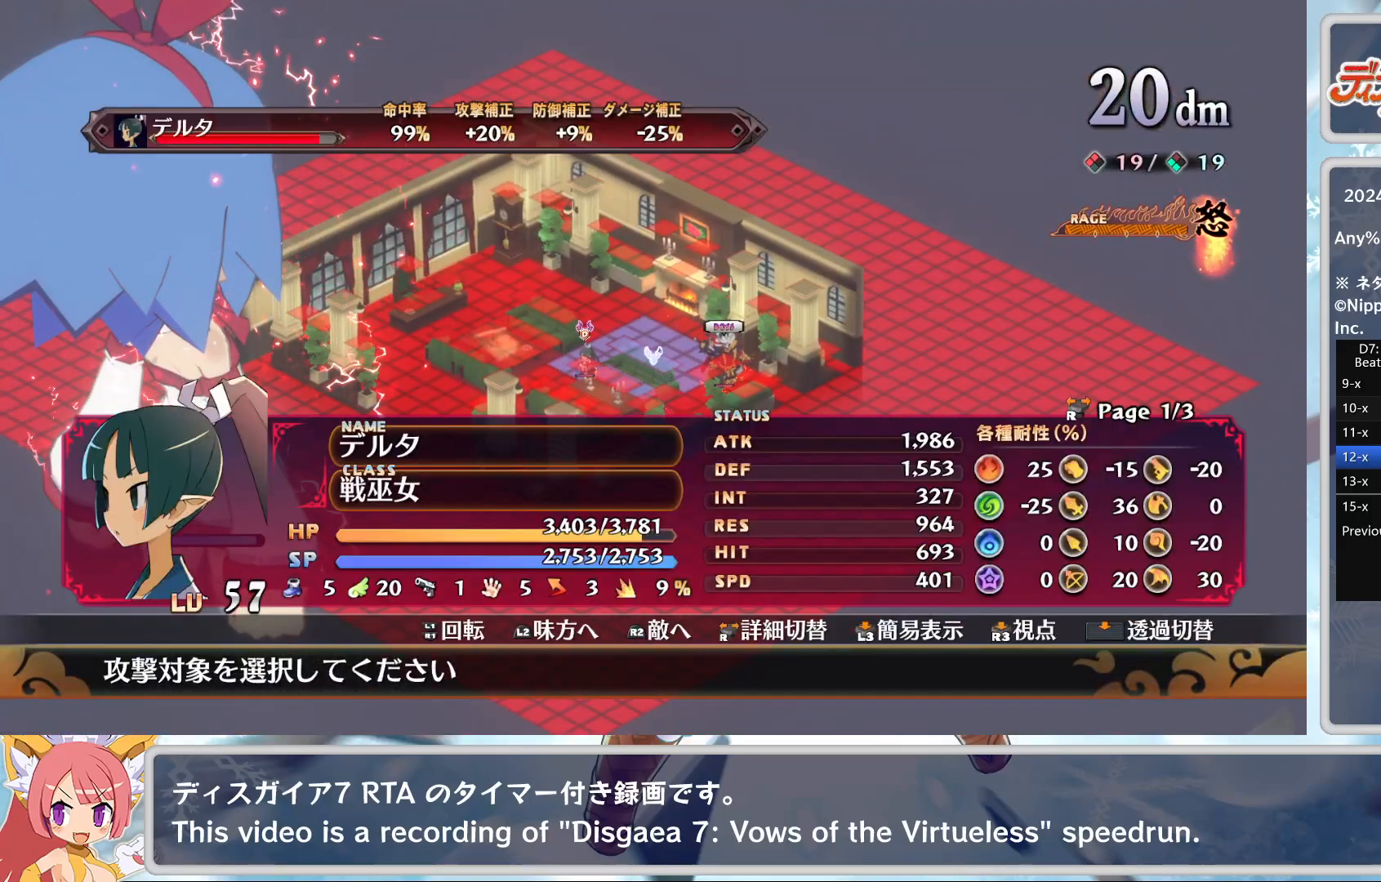
{"buttons": [], "left_stick": "center", "events": [[67, "DPAD_DOWN", "down"], [100, "DPAD_DOWN", "up"]]}
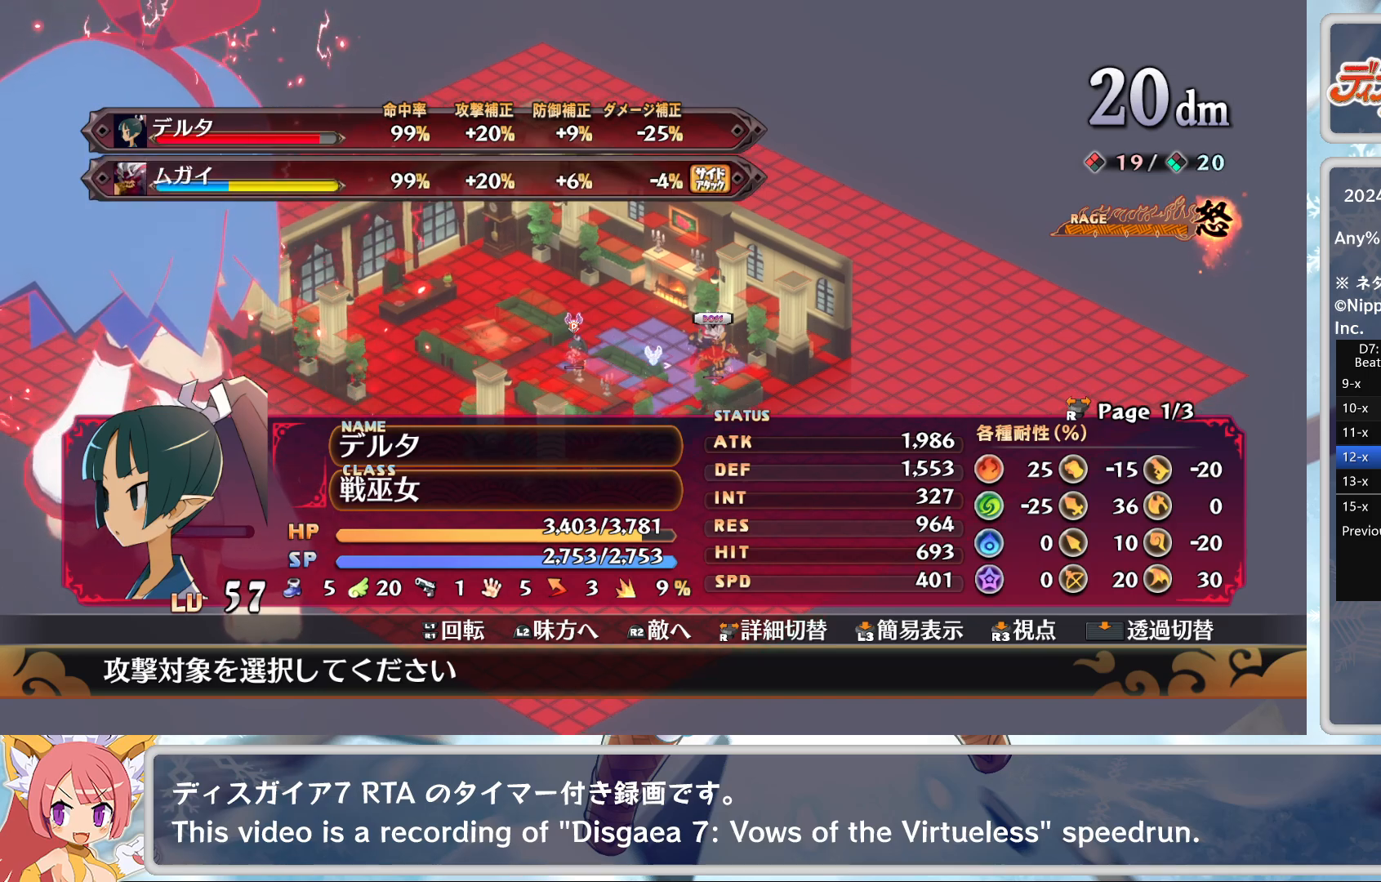
{"buttons": [], "left_stick": "center", "events": [[167, "CROSS", "down"], [250, "CROSS", "up"], [367, "TRIANGLE", "down"], [433, "TRIANGLE", "up"]]}
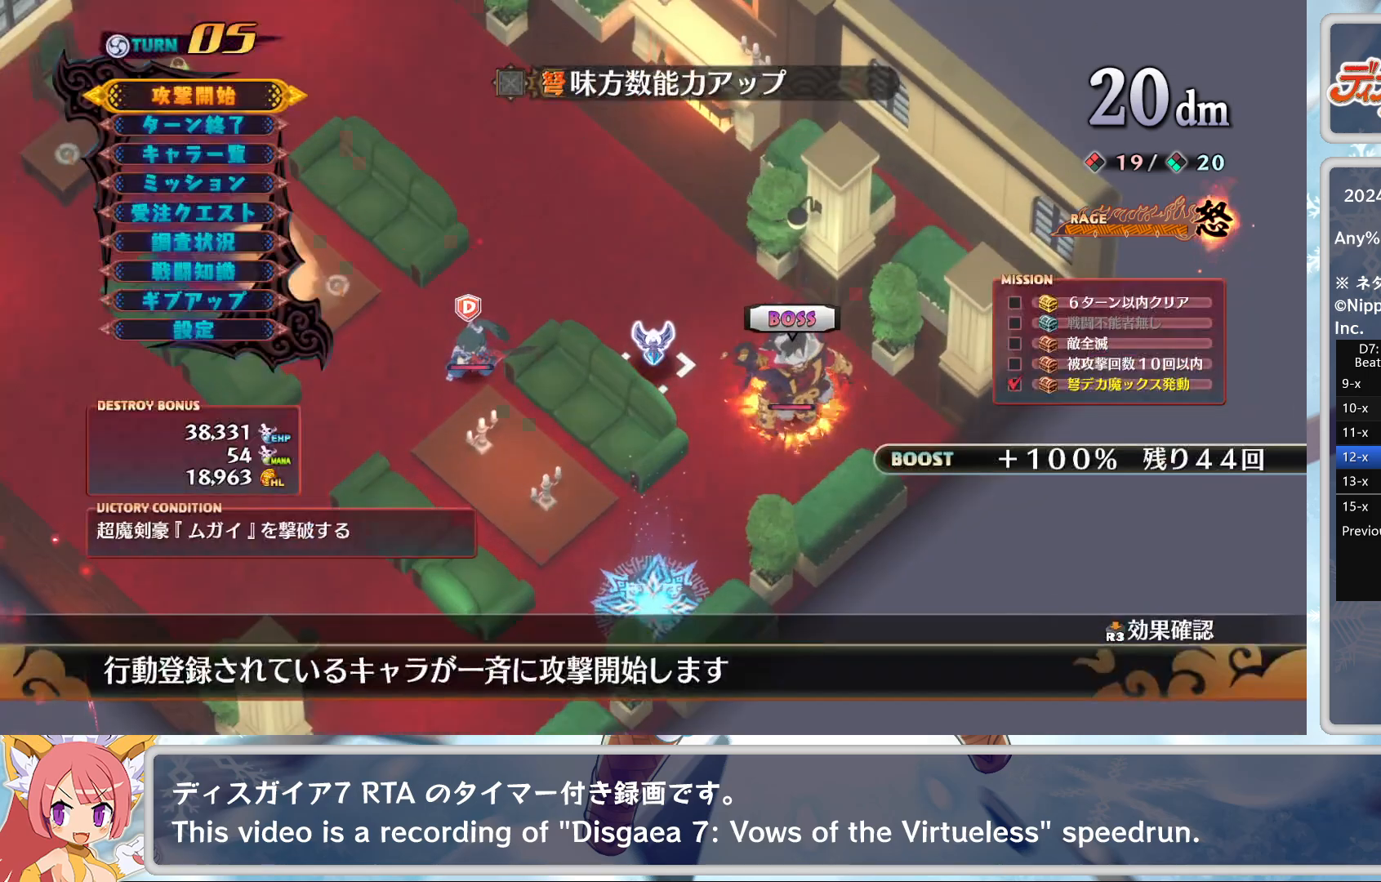
{"buttons": [], "left_stick": "center", "events": [[17, "CROSS", "down"], [167, "CROSS", "up"]]}
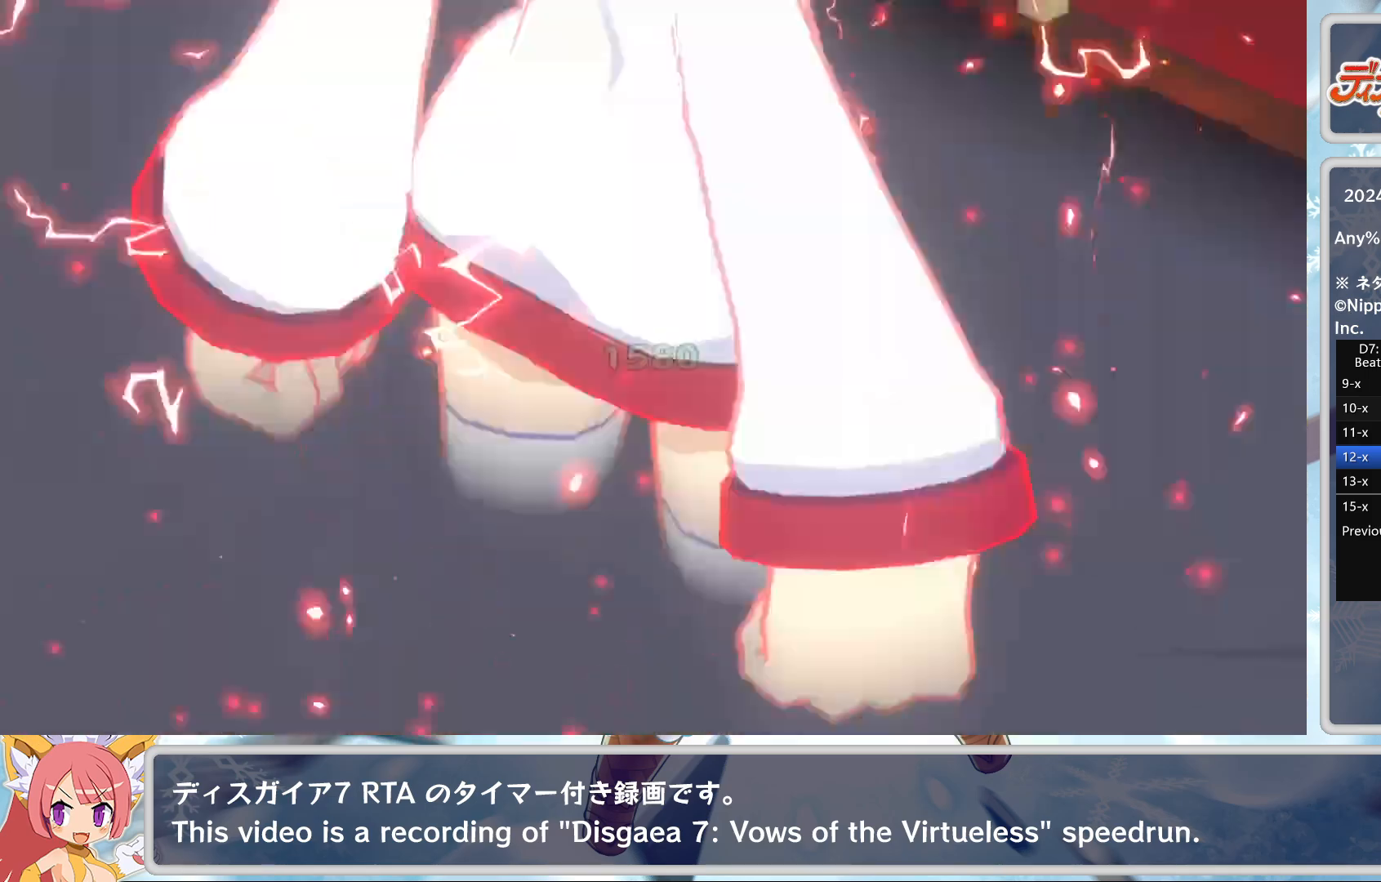
{"buttons": ["DPAD_DOWN"], "left_stick": "center", "events": [[483, "DPAD_DOWN", "down"]]}
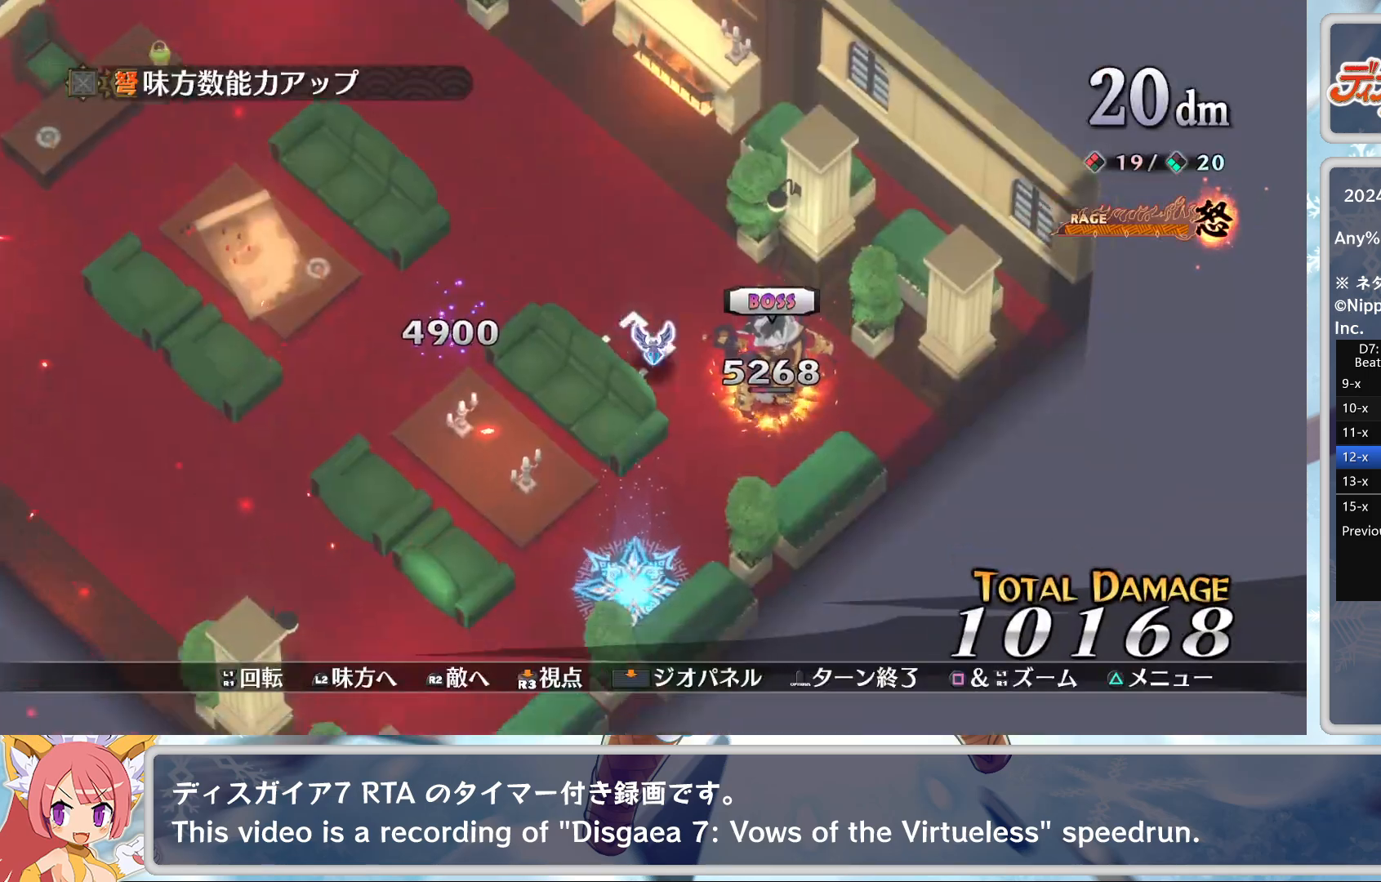
{"buttons": [], "left_stick": "center", "events": [[133, "DPAD_DOWN", "up"], [200, "DPAD_LEFT", "down"], [433, "DPAD_LEFT", "up"]]}
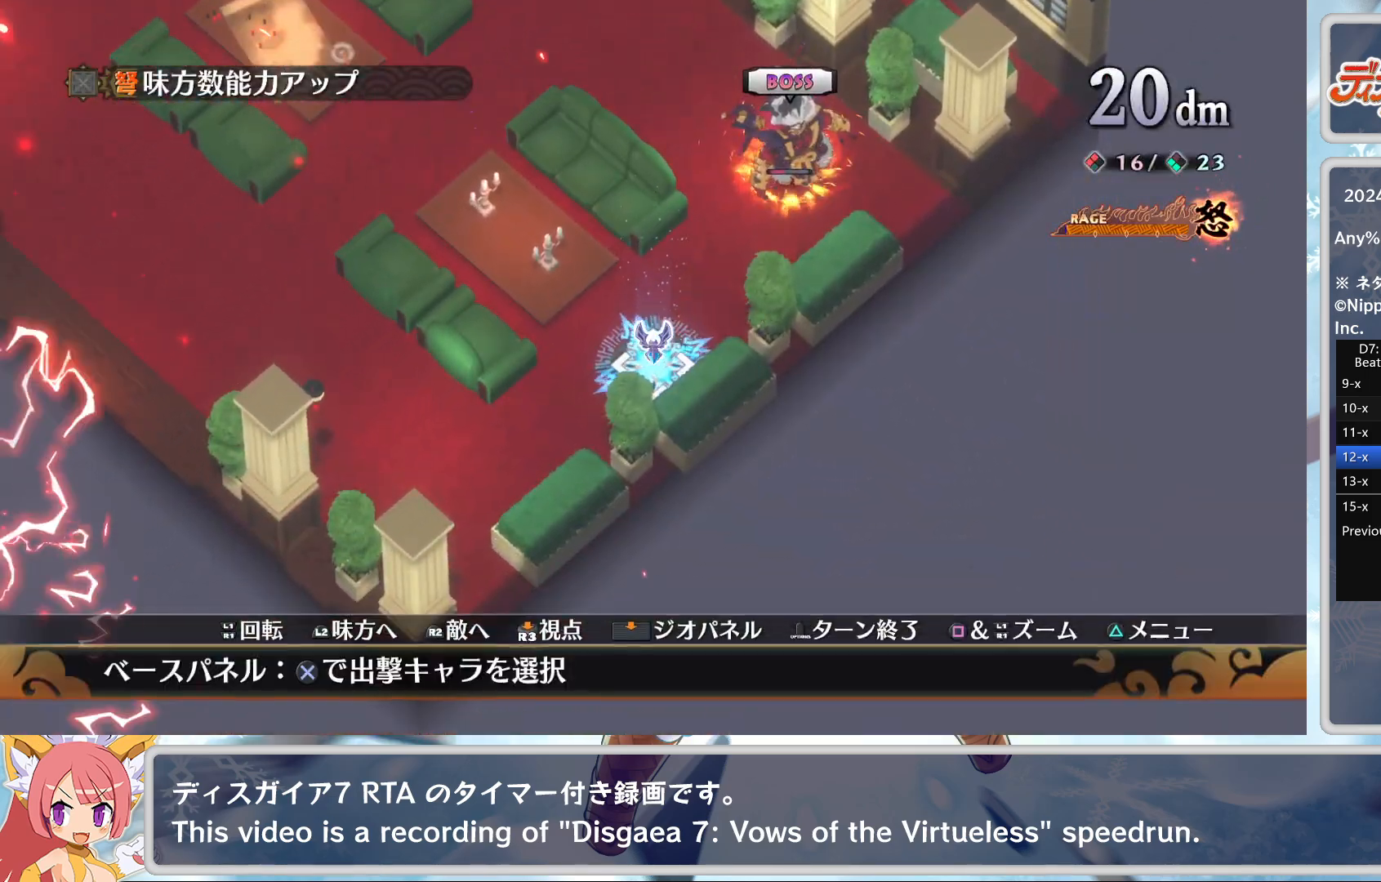
{"buttons": ["CROSS"], "left_stick": "center", "events": [[83, "CROSS", "down"], [200, "CROSS", "up"], [433, "CROSS", "down"]]}
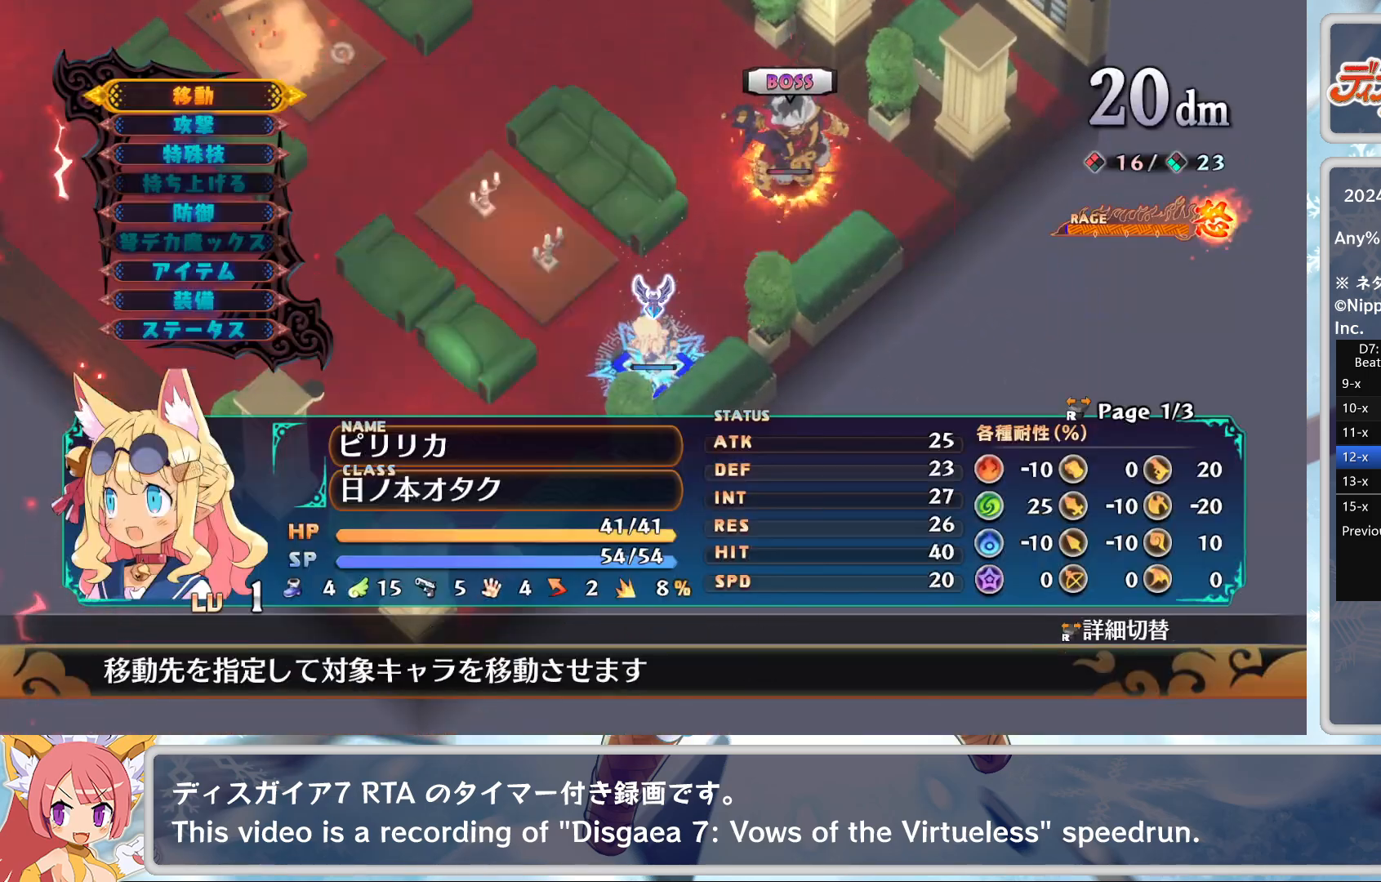
{"buttons": [], "left_stick": "center", "events": [[17, "CROSS", "up"], [67, "CROSS", "down"], [133, "DPAD_RIGHT", "down"], [167, "CROSS", "up"], [417, "DPAD_RIGHT", "up"]]}
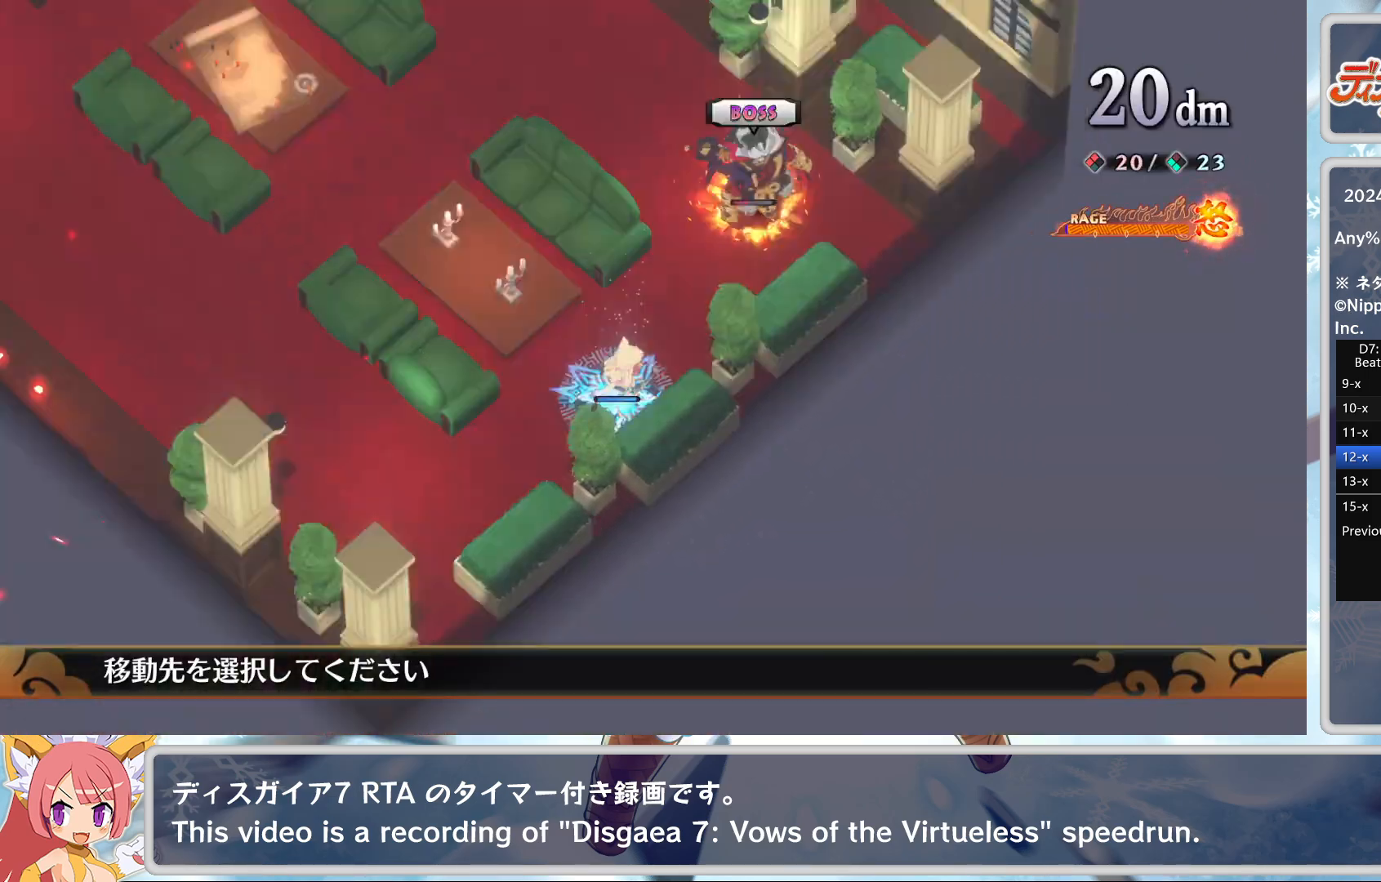
{"buttons": [], "left_stick": "center", "events": [[17, "CROSS", "down"], [100, "CROSS", "up"]]}
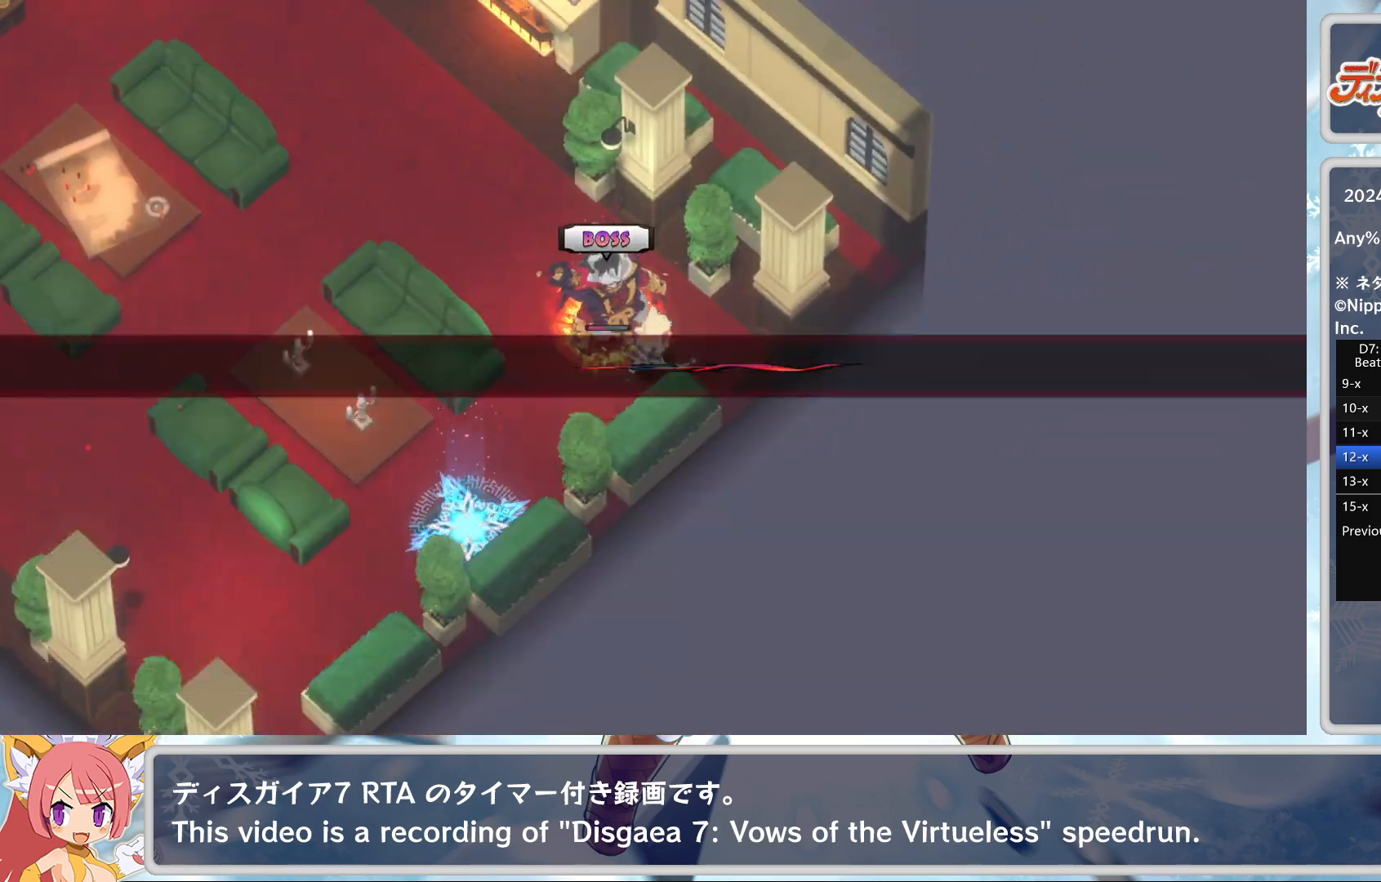
{"buttons": [], "left_stick": "center", "events": []}
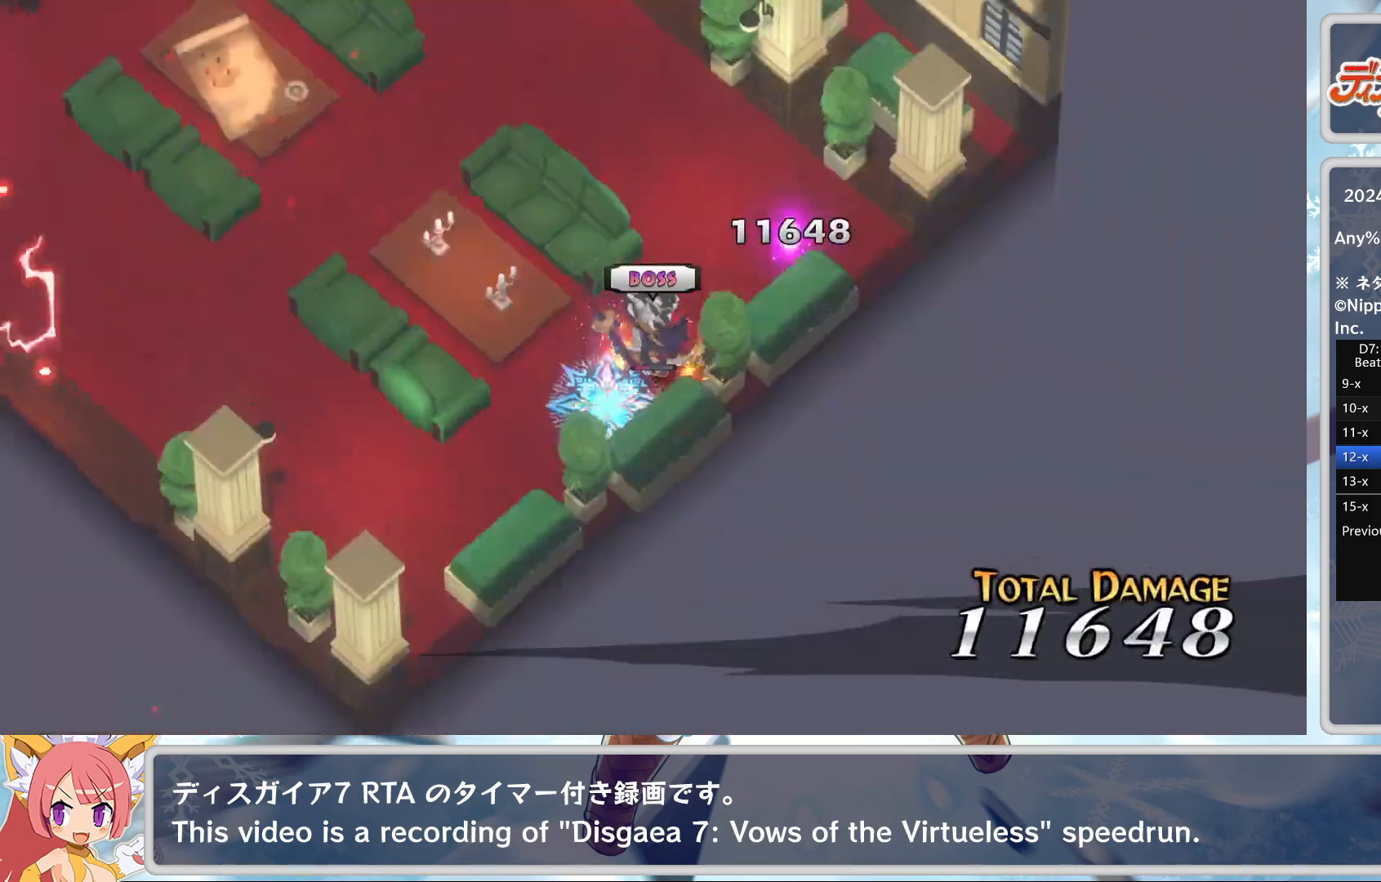
{"buttons": ["L2"], "left_stick": "center", "events": [[417, "L2", "down"]]}
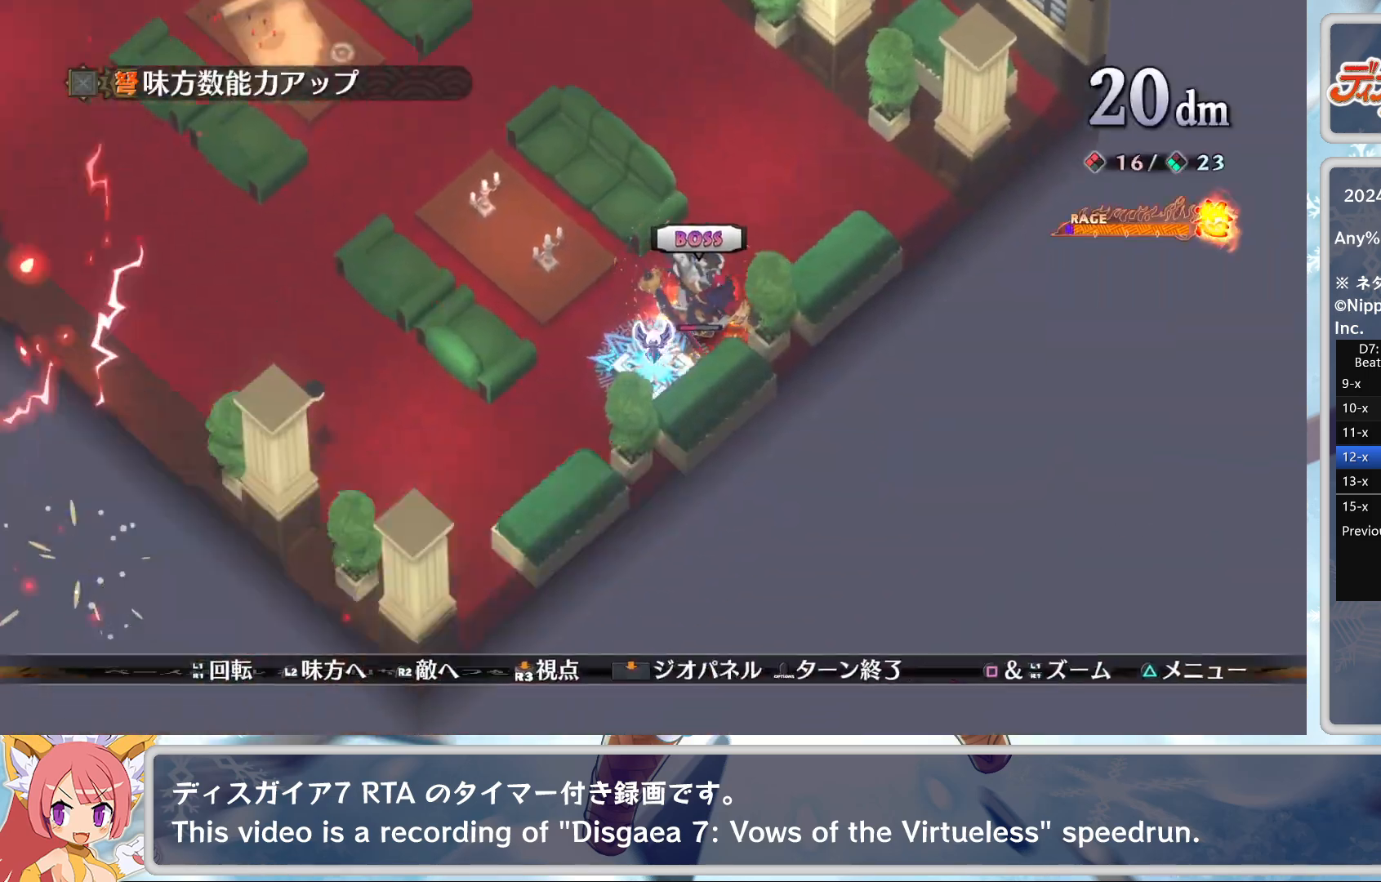
{"buttons": [], "left_stick": "center", "events": [[17, "L2", "up"], [67, "L2", "down"], [217, "L2", "up"], [367, "CROSS", "down"], [417, "DPAD_DOWN", "down"], [483, "CROSS", "up"], [483, "DPAD_DOWN", "up"]]}
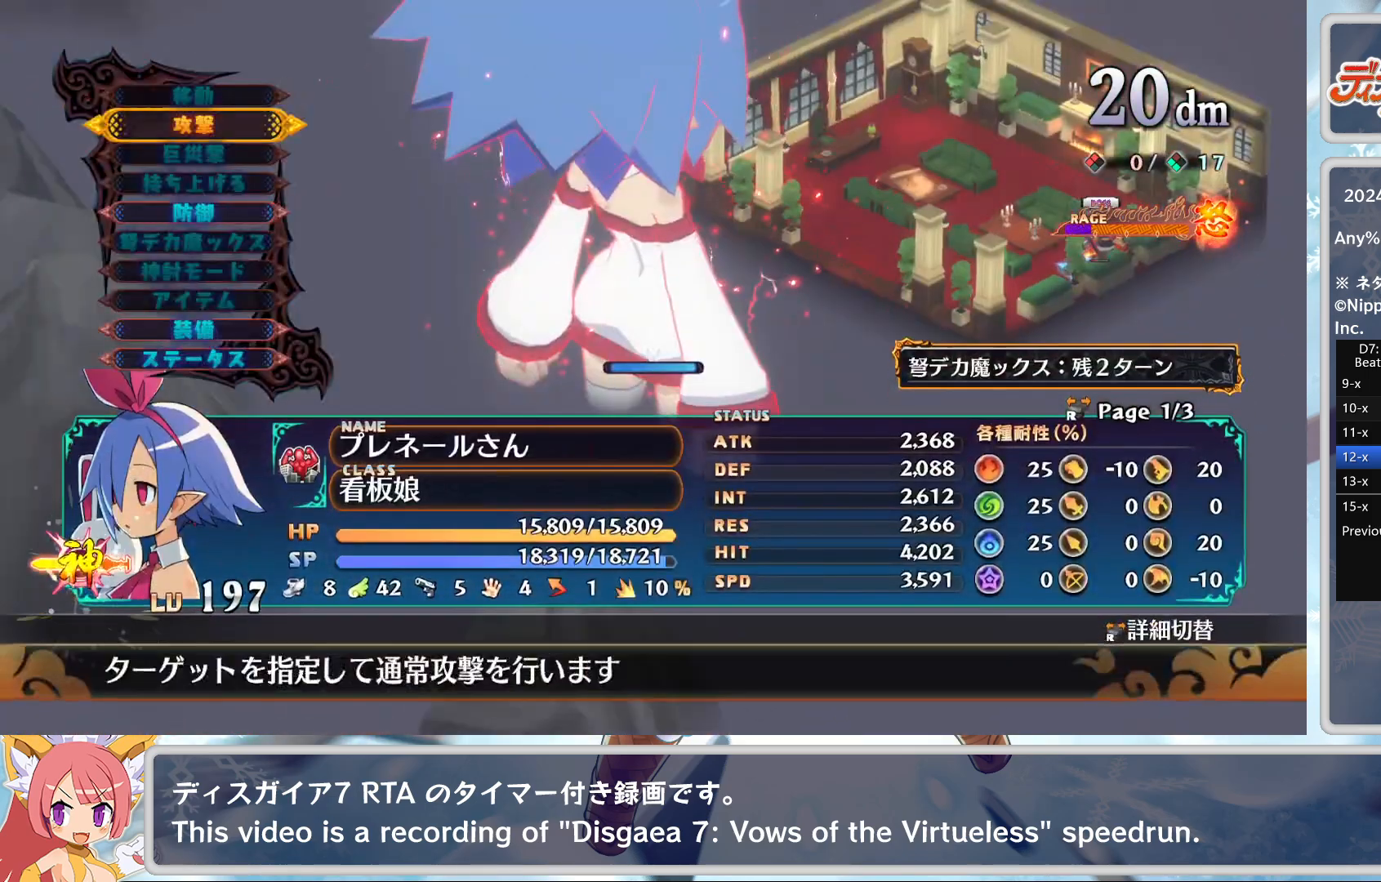
{"buttons": ["TRIANGLE"], "left_stick": "center", "events": [[67, "CROSS", "down"], [183, "CROSS", "up"], [267, "CROSS", "down"], [367, "CROSS", "up"], [483, "TRIANGLE", "down"]]}
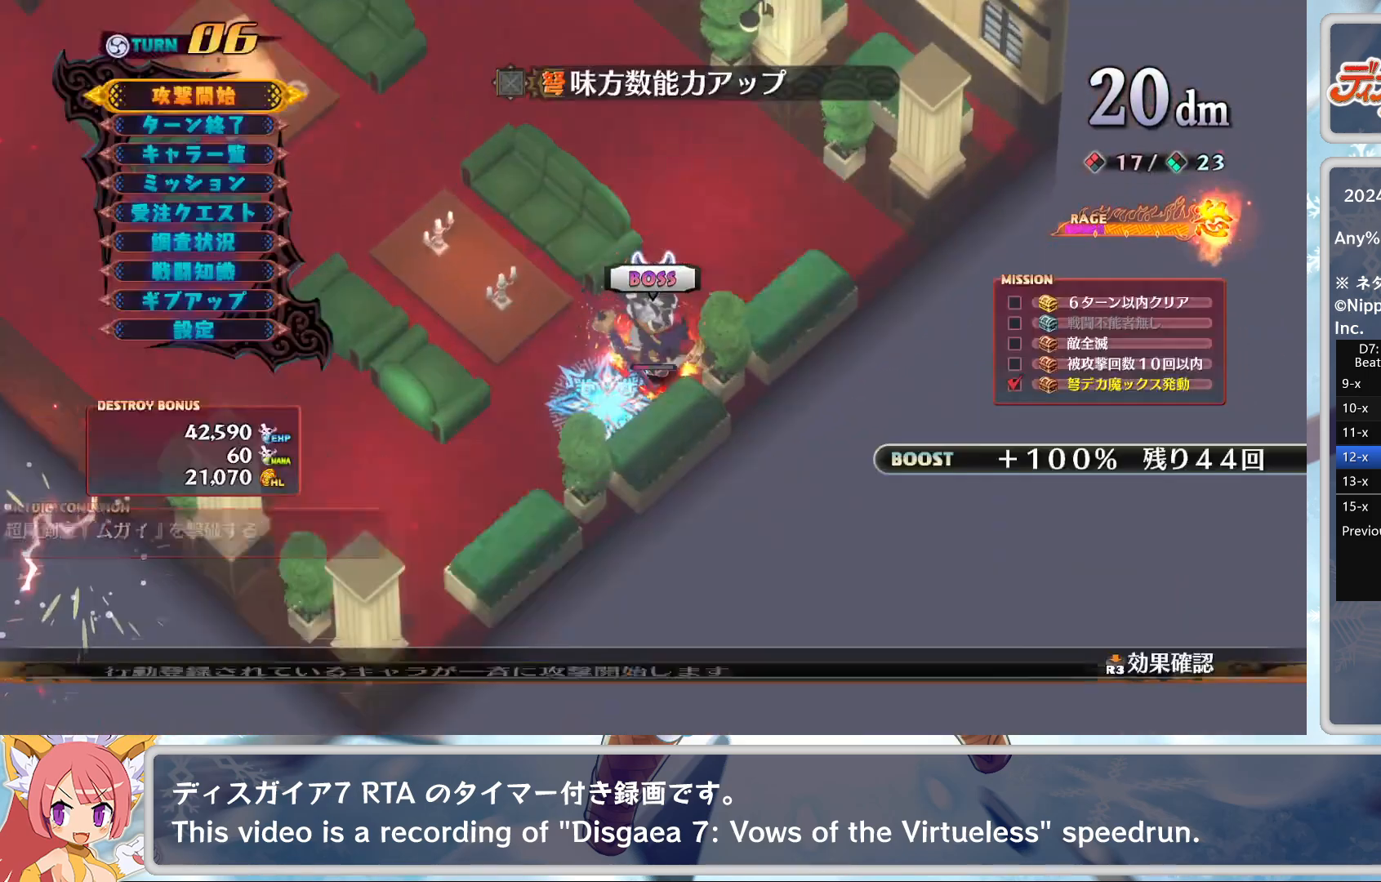
{"buttons": [], "left_stick": "center", "events": [[33, "TRIANGLE", "up"], [50, "CROSS", "down"], [183, "CROSS", "up"]]}
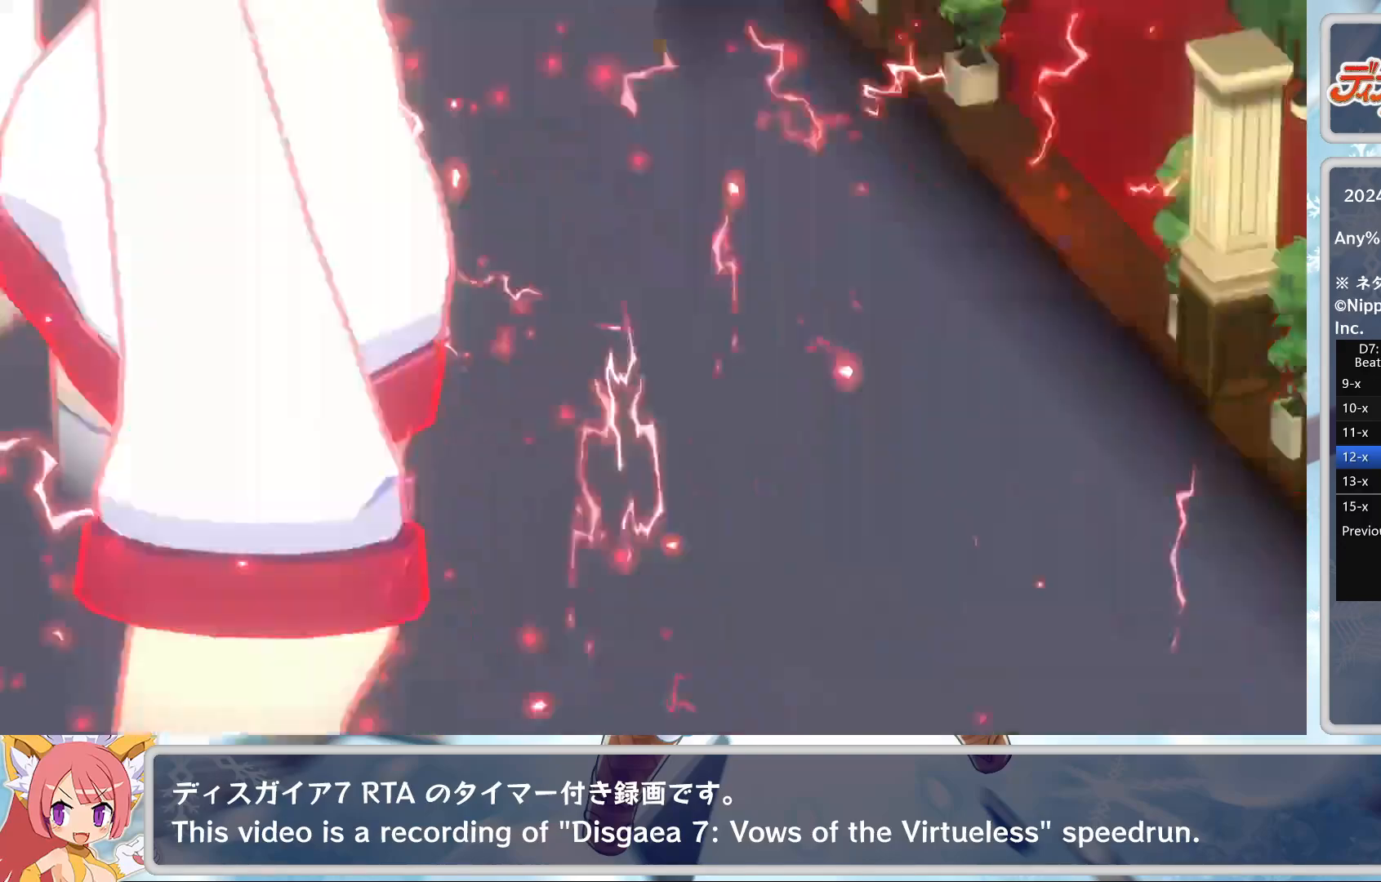
{"buttons": [], "left_stick": "center", "events": [[267, "TRIANGLE", "down"], [367, "TRIANGLE", "up"], [417, "TRIANGLE", "down"], [500, "TRIANGLE", "up"]]}
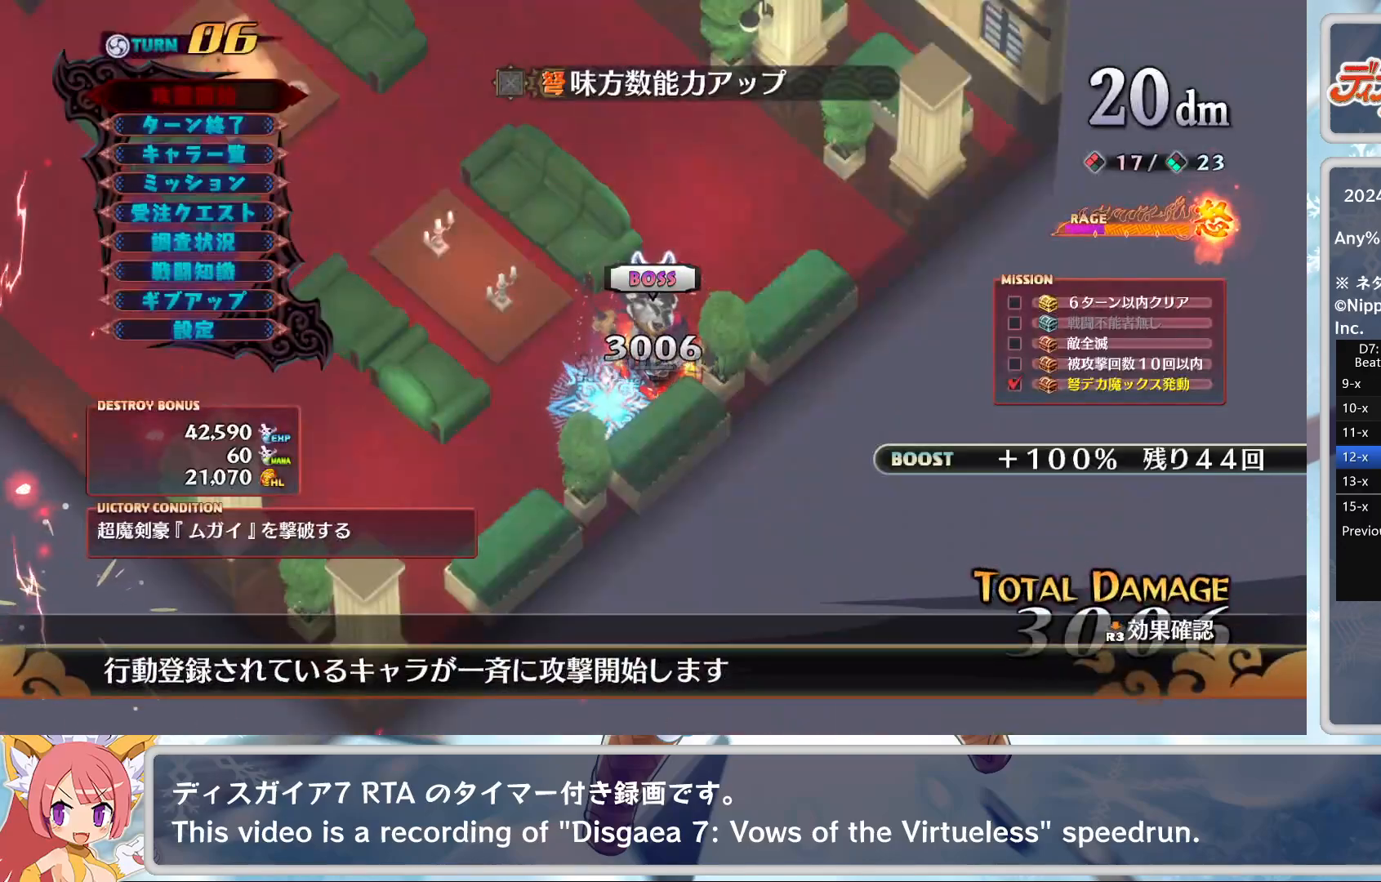
{"buttons": ["CIRCLE"], "left_stick": "center", "events": [[467, "CIRCLE", "down"]]}
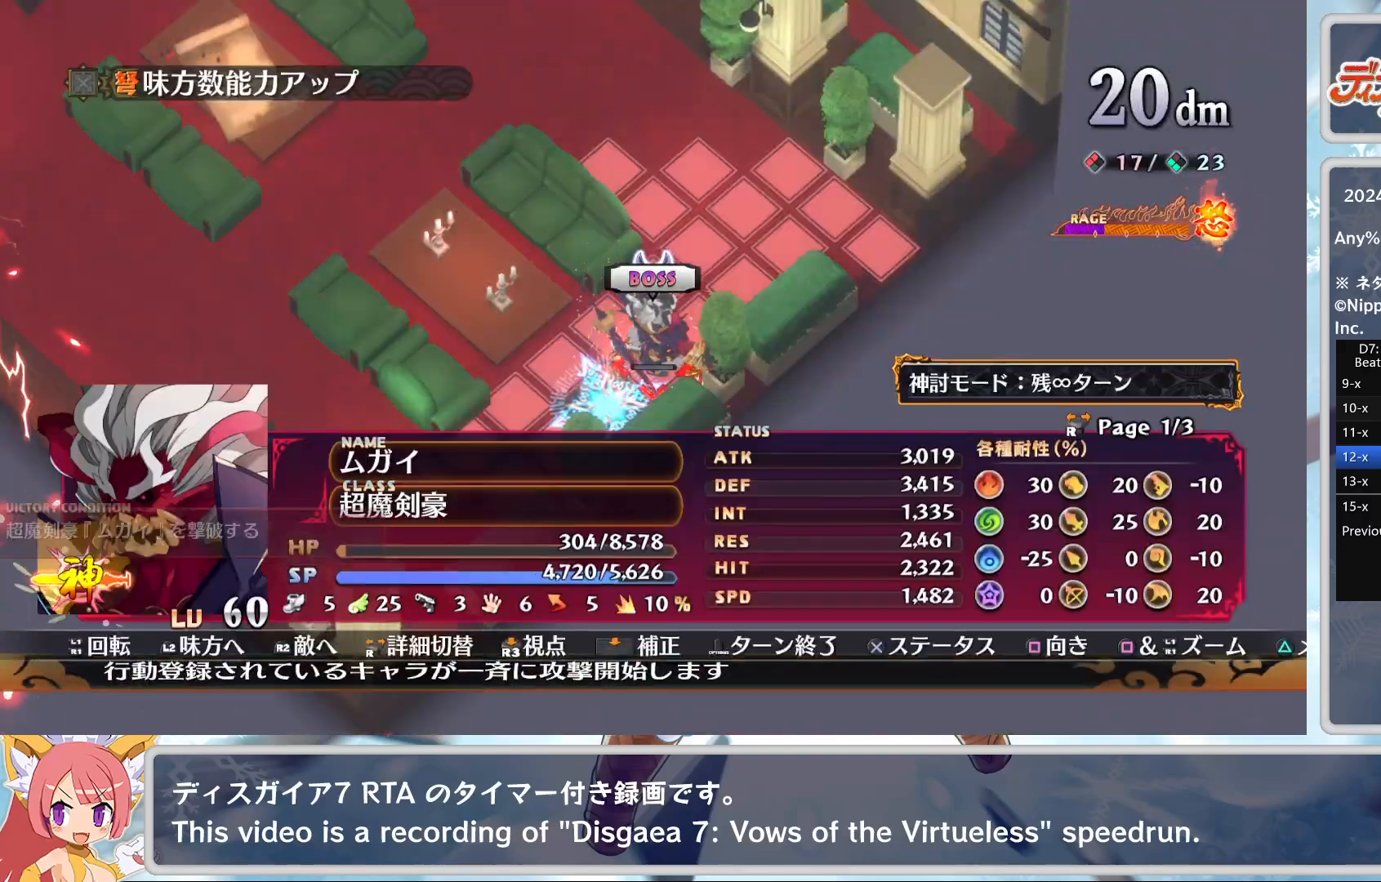
{"buttons": [], "left_stick": "center", "events": [[100, "CIRCLE", "up"], [300, "DPAD_LEFT", "down"], [383, "DPAD_LEFT", "up"]]}
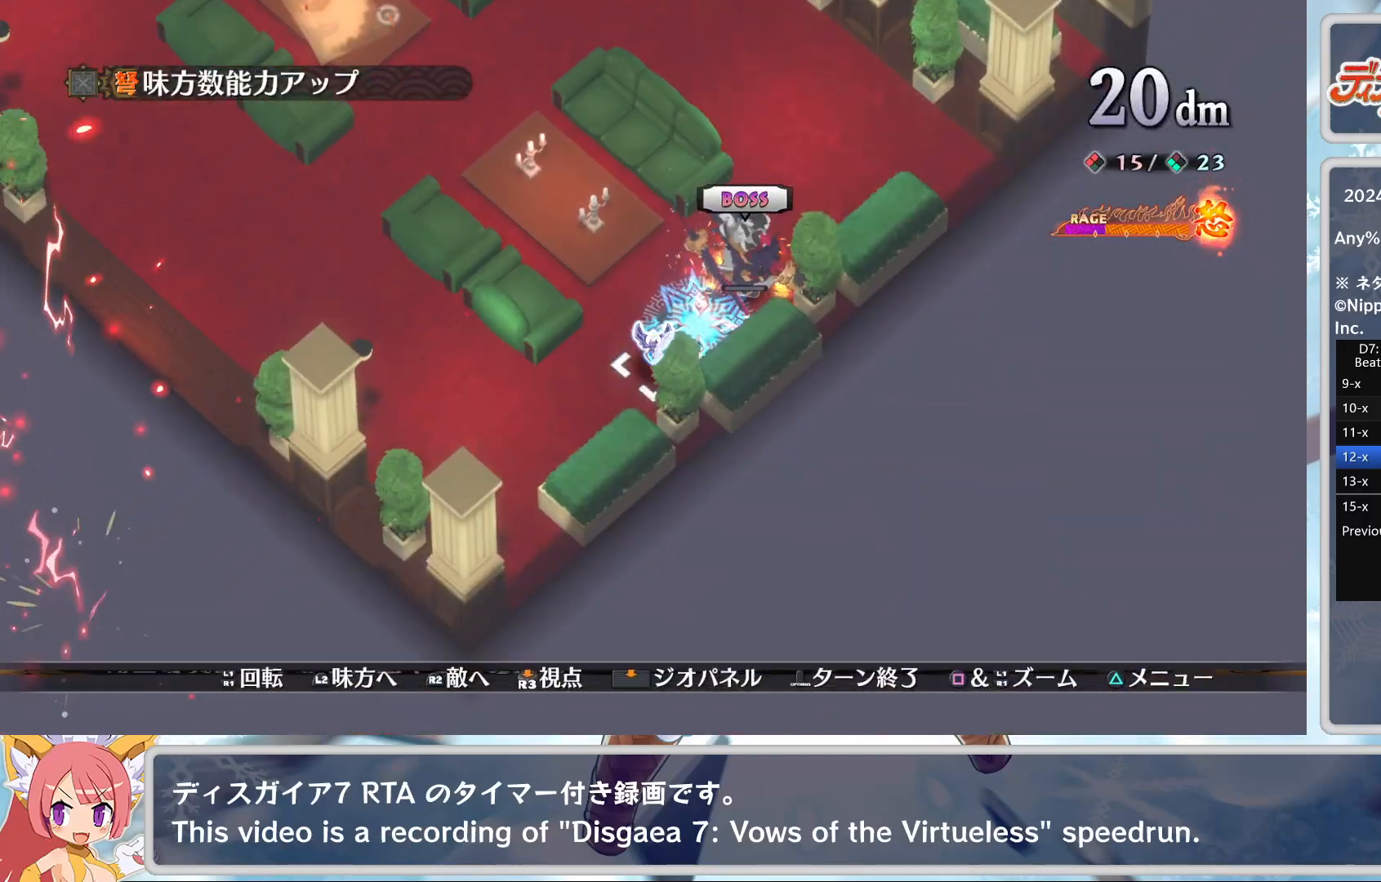
{"buttons": [], "left_stick": "center", "events": [[117, "DPAD_RIGHT", "down"], [167, "DPAD_RIGHT", "up"], [250, "CROSS", "down"], [383, "CROSS", "up"]]}
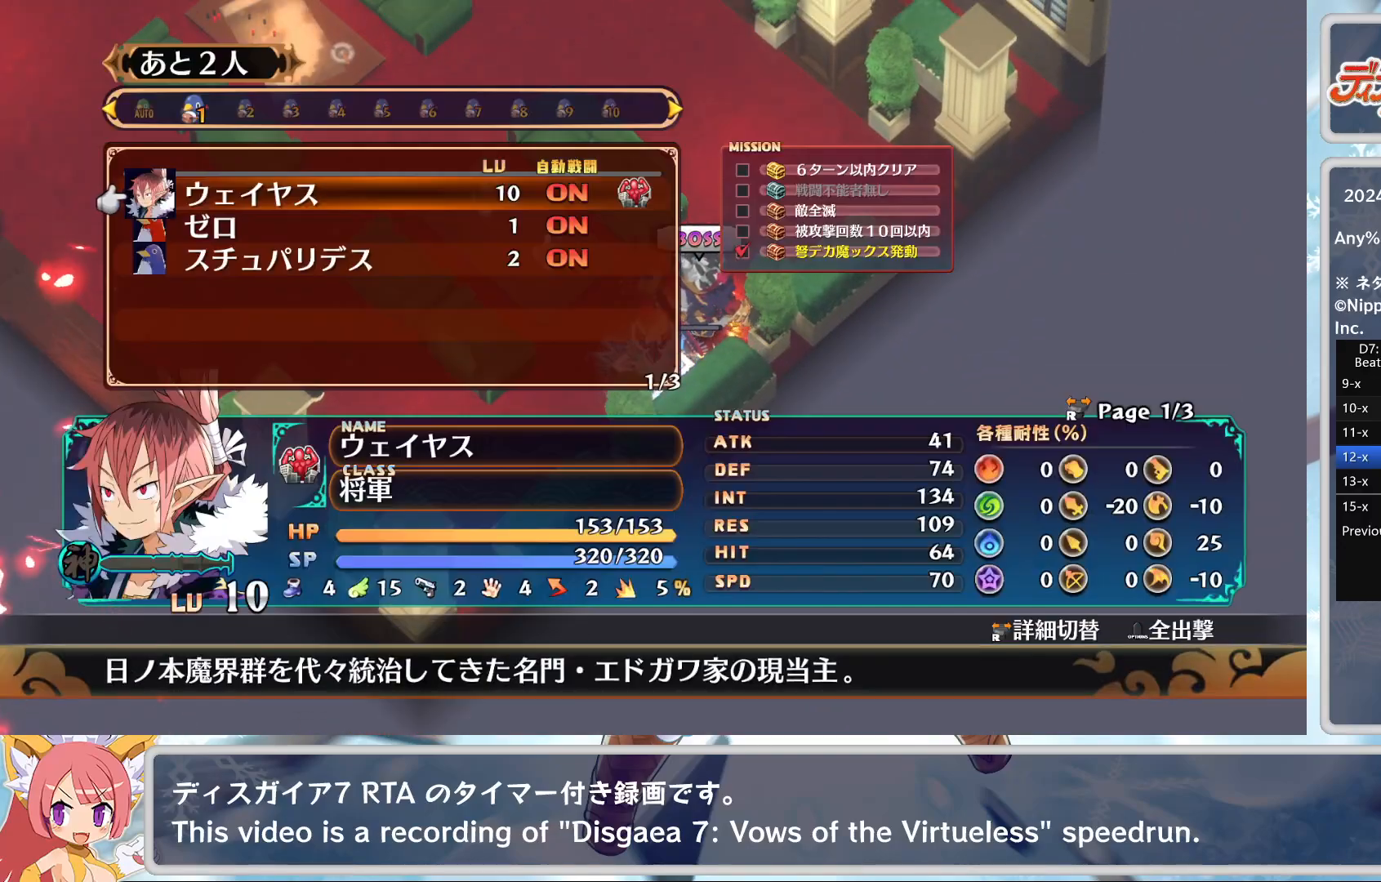
{"buttons": [], "left_stick": "up-right", "events": [[83, "CROSS", "down"], [167, "CROSS", "up"], [217, "CROSS", "down"], [233, "left_stick", "up-left"], [317, "CROSS", "up"], [317, "left_stick", "up"], [450, "left_stick", "up-right"]]}
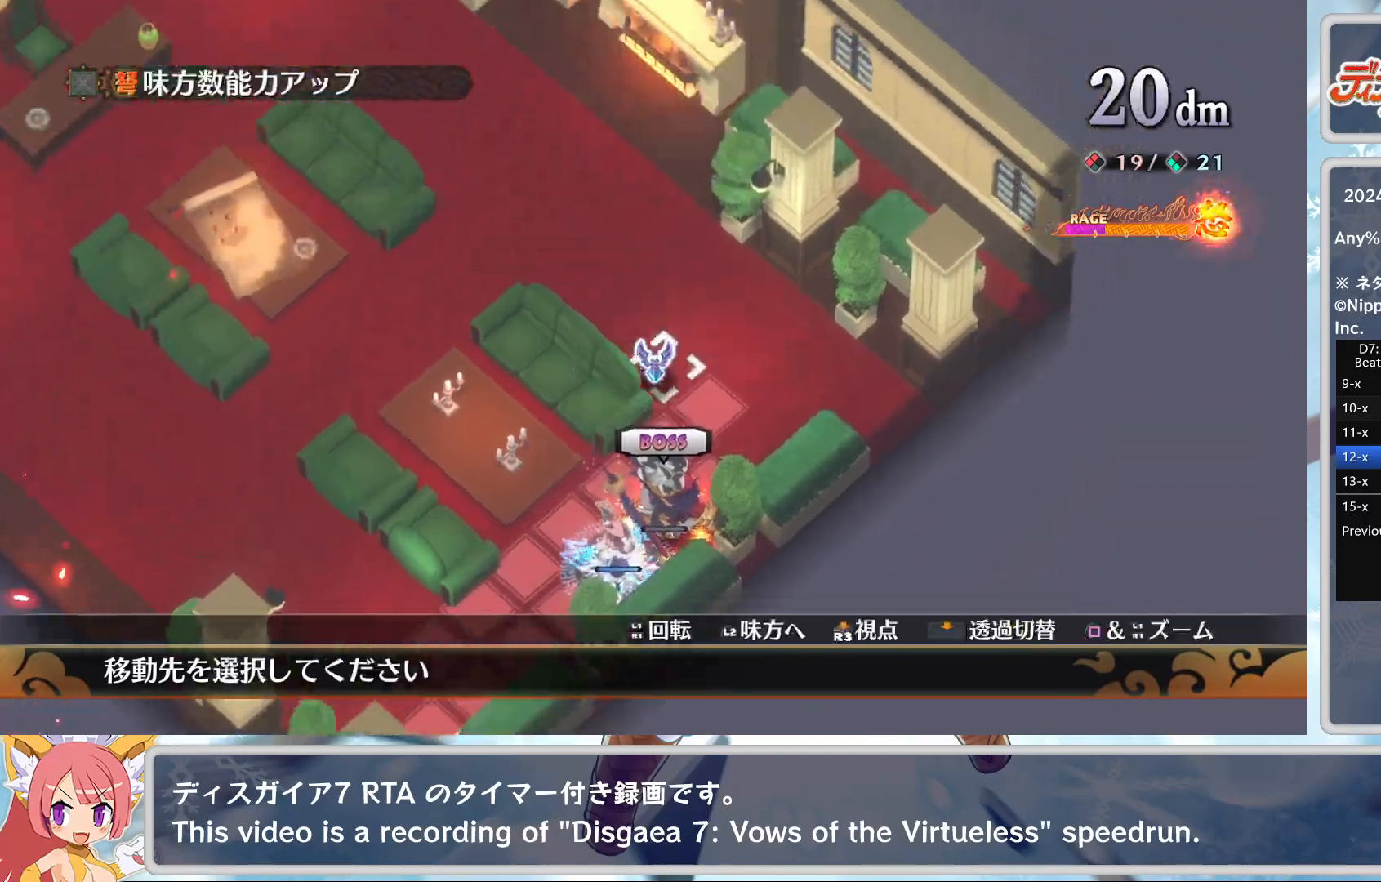
{"buttons": ["CROSS"], "left_stick": "center", "events": [[50, "left_stick", "center"], [167, "left_stick", "down-right"], [333, "left_stick", "center"], [450, "CROSS", "down"]]}
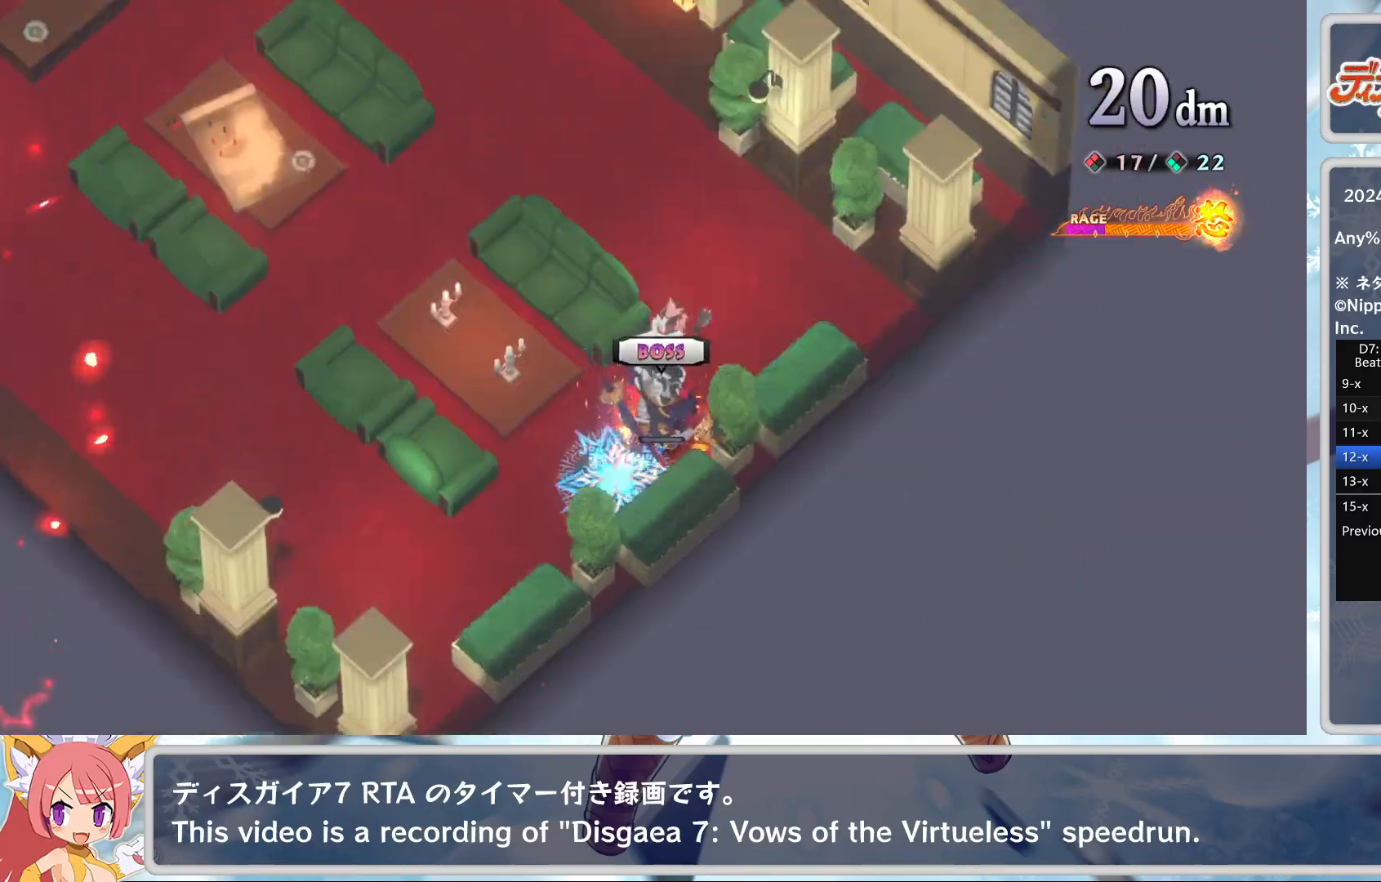
{"buttons": [], "left_stick": "center", "events": [[83, "CROSS", "up"]]}
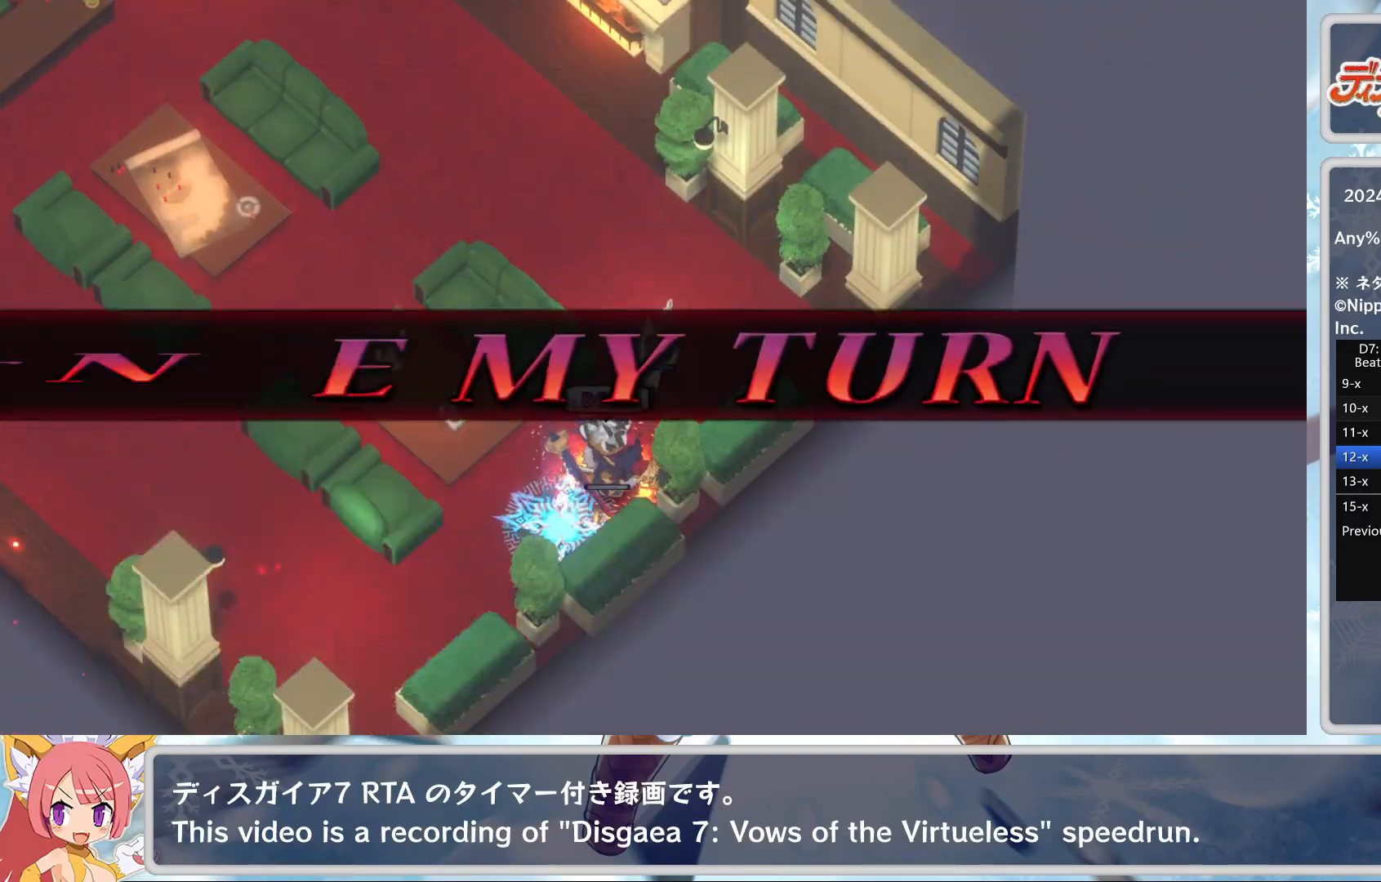
{"buttons": [], "left_stick": "center", "events": []}
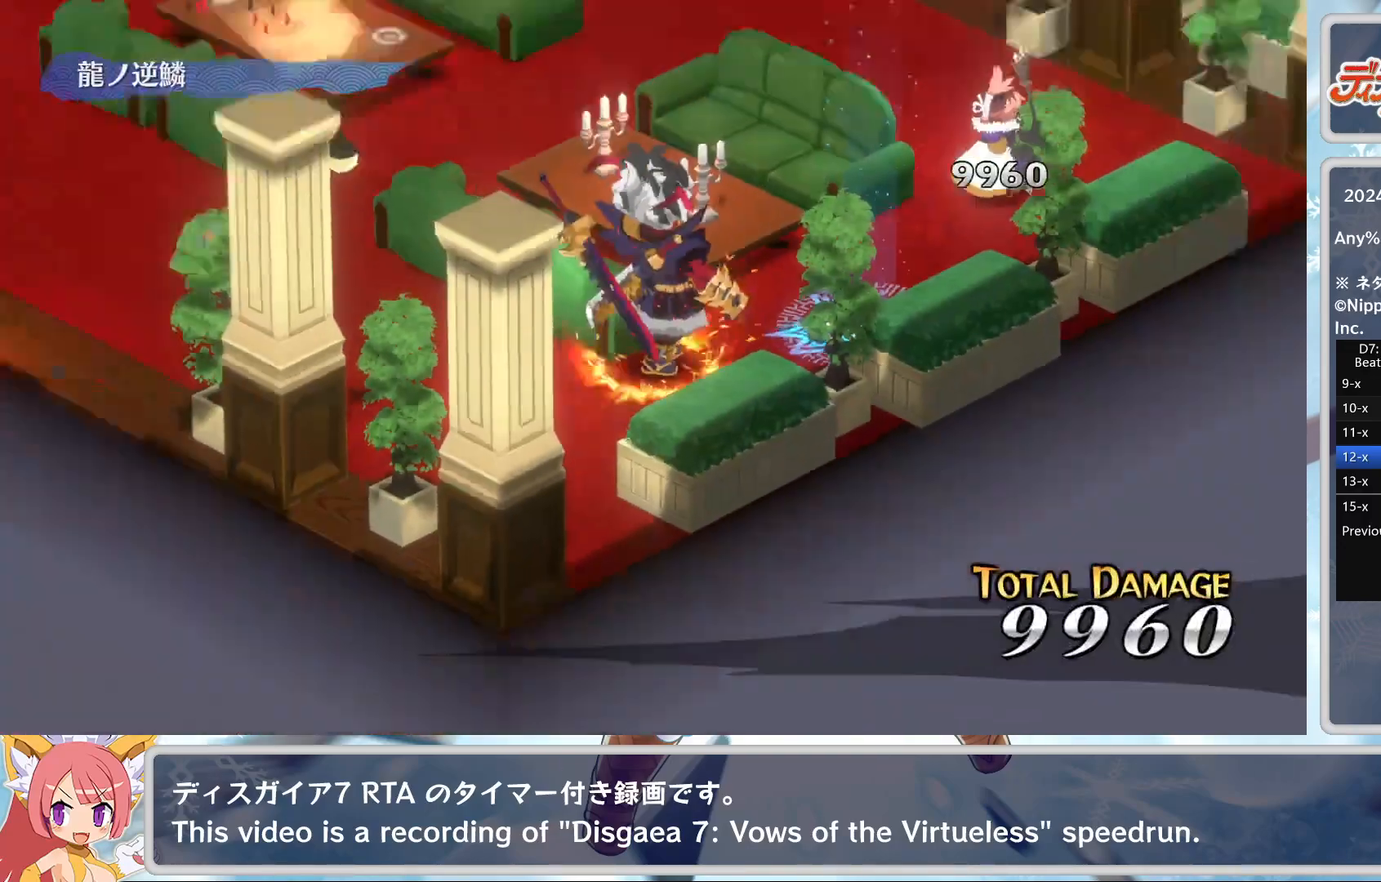
{"buttons": [], "left_stick": "center", "events": []}
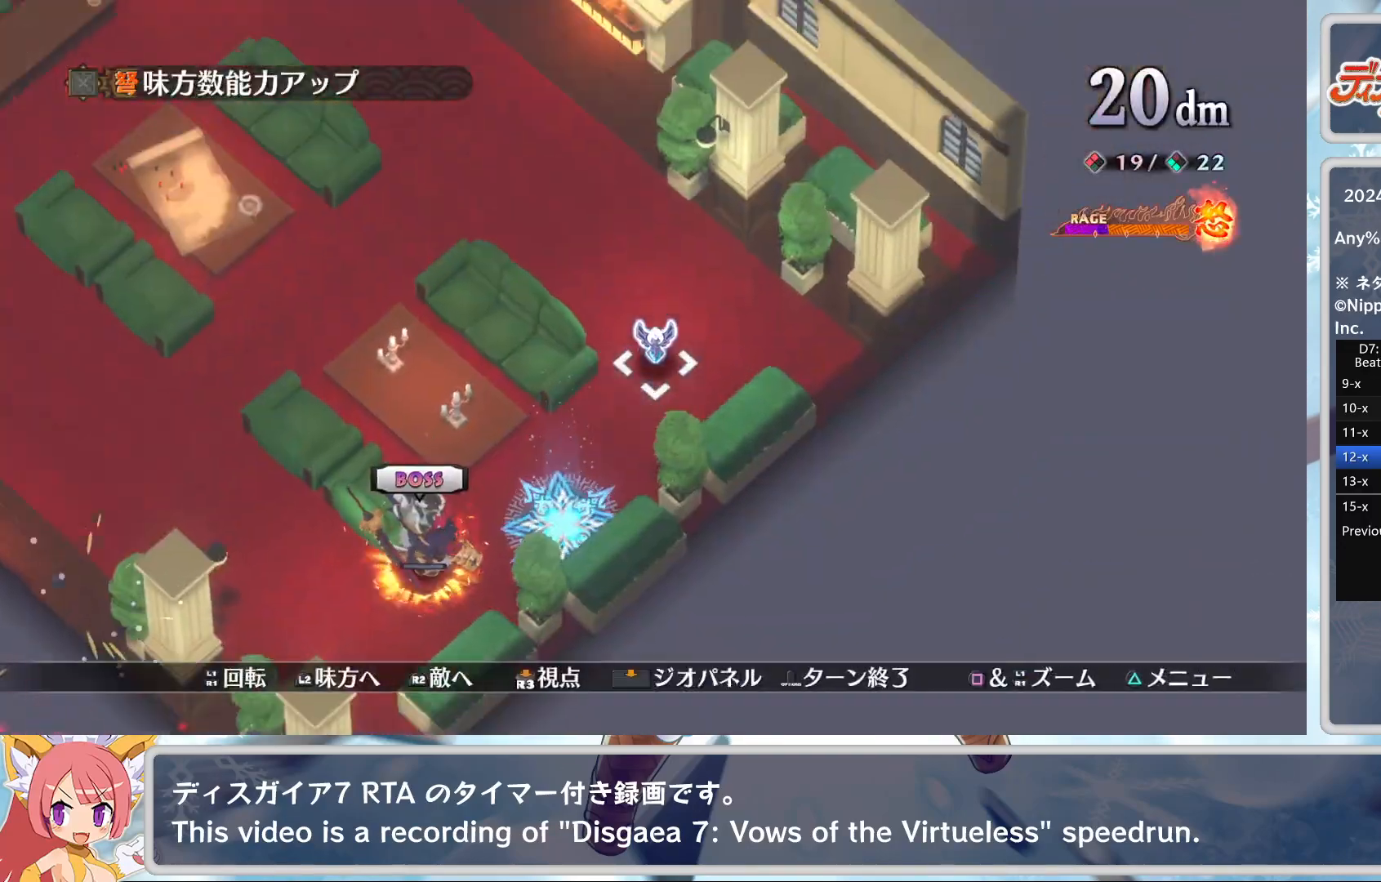
{"buttons": [], "left_stick": "center", "events": [[100, "L2", "down"], [233, "L2", "up"], [267, "L2", "down"], [367, "L2", "up"]]}
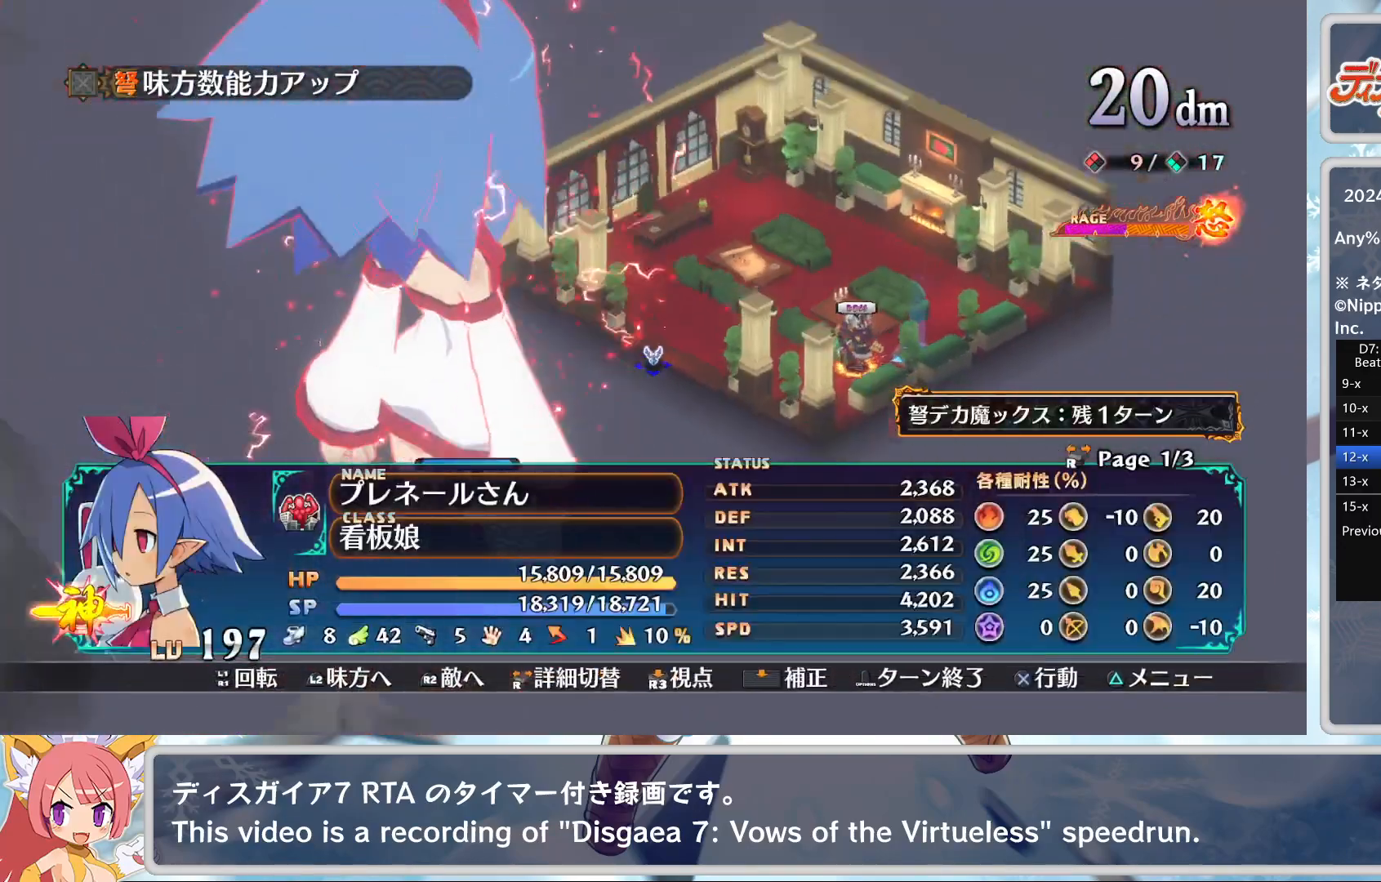
{"buttons": ["CROSS"], "left_stick": "center", "events": [[33, "DPAD_DOWN", "down"], [117, "DPAD_DOWN", "up"], [150, "CROSS", "down"], [217, "CROSS", "up"], [267, "CROSS", "down"], [367, "CROSS", "up"], [433, "CROSS", "down"]]}